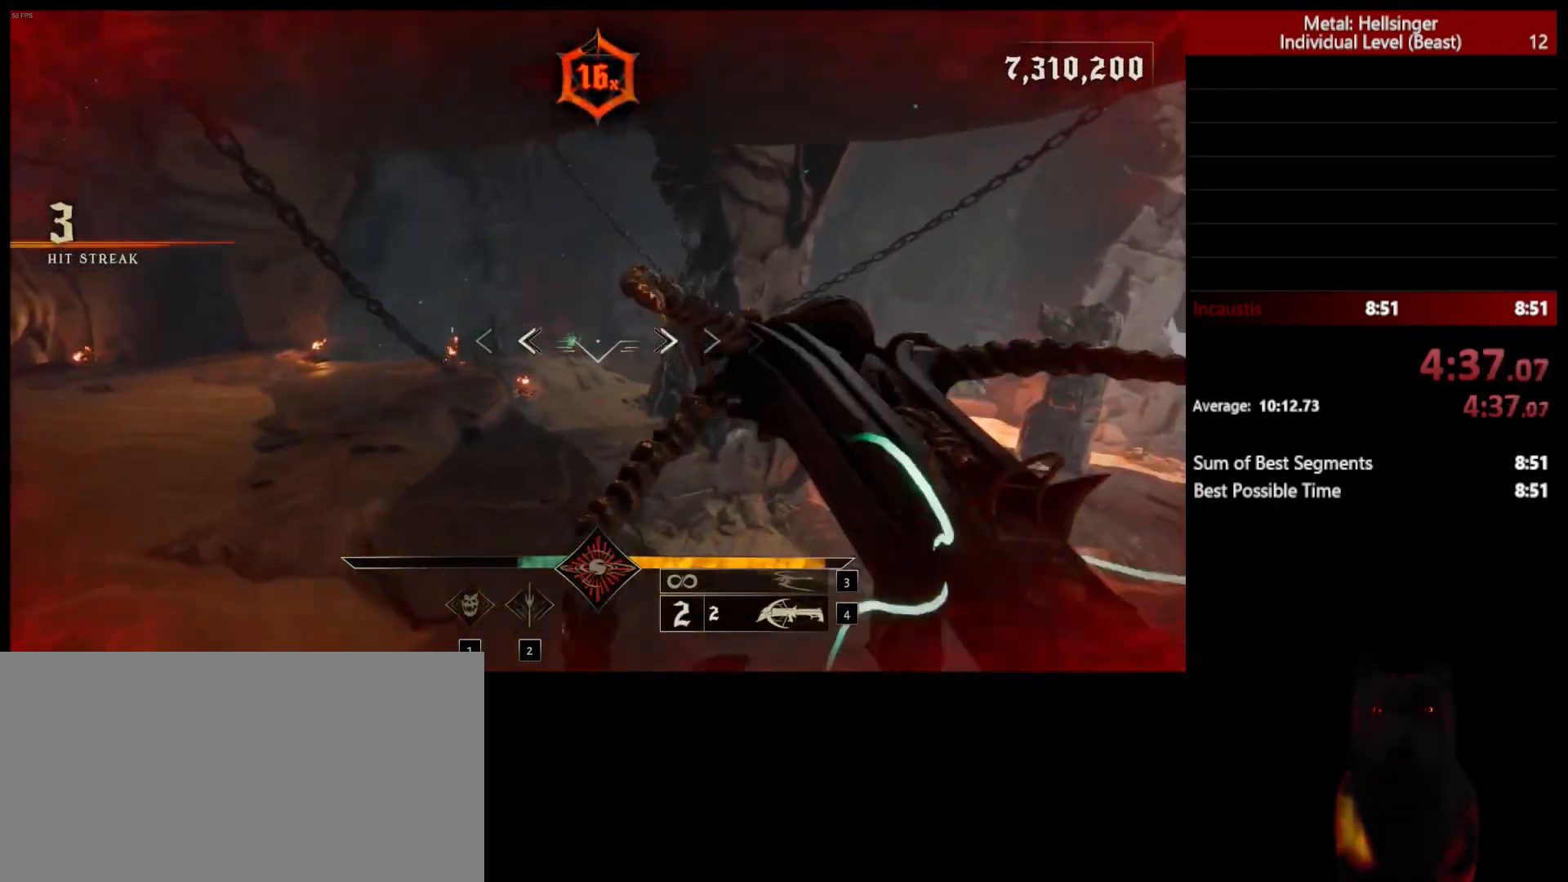
Gameplay with keyboard and mouse; each line is a JSON object with the keys and mouse buttons held at the frame after it. "events" lists presses ("down") and releases ("up") of "1", "2", "3", "4", "5", "a", "alt", "b", "c", "ctrl", "d", "e", "f", "g", "q", "r", "s", "shift", "space", "t", "tab", "v", "w", "x", "z", "mouse_left", "mouse_wheel", "mouse_right", "mouse_mb4" and "mouse_mb5" between this image and that frame as [ms after this image, input, new state], when the widget could be followed in between. "mouse_left", "mouse_wheel", "mouse_right", "mouse_mb4", "mouse_mb5" = the "left", "wheel", "right", "mb4", "mb5" buttons of the "mouse" list. No other keys are recorded. "wheel" means that the mouse wheel is clicked or scrolled. Mouse movement is not recorded.
{"keys": ["3", "a"], "mouse": [], "events": [[100, "mouse_left", "up"], [300, "space", "down"], [367, "w", "up"], [467, "space", "up"], [483, "3", "down"]]}
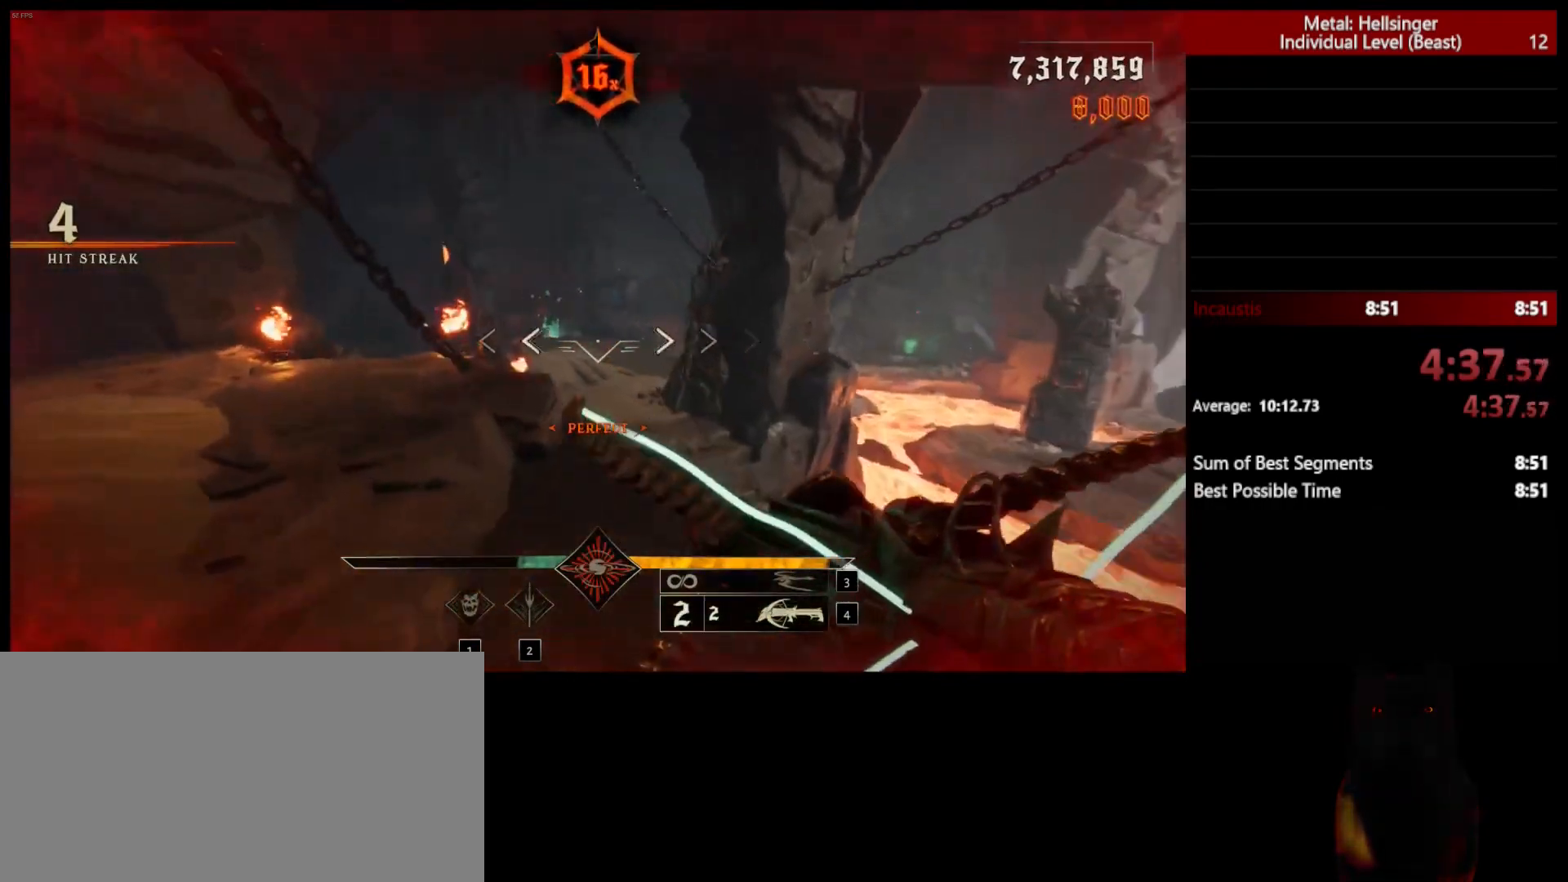
{"keys": ["a", "w"], "mouse": ["left"], "events": [[117, "3", "up"], [133, "4", "down"], [217, "w", "down"], [300, "4", "up"], [417, "mouse_left", "down"]]}
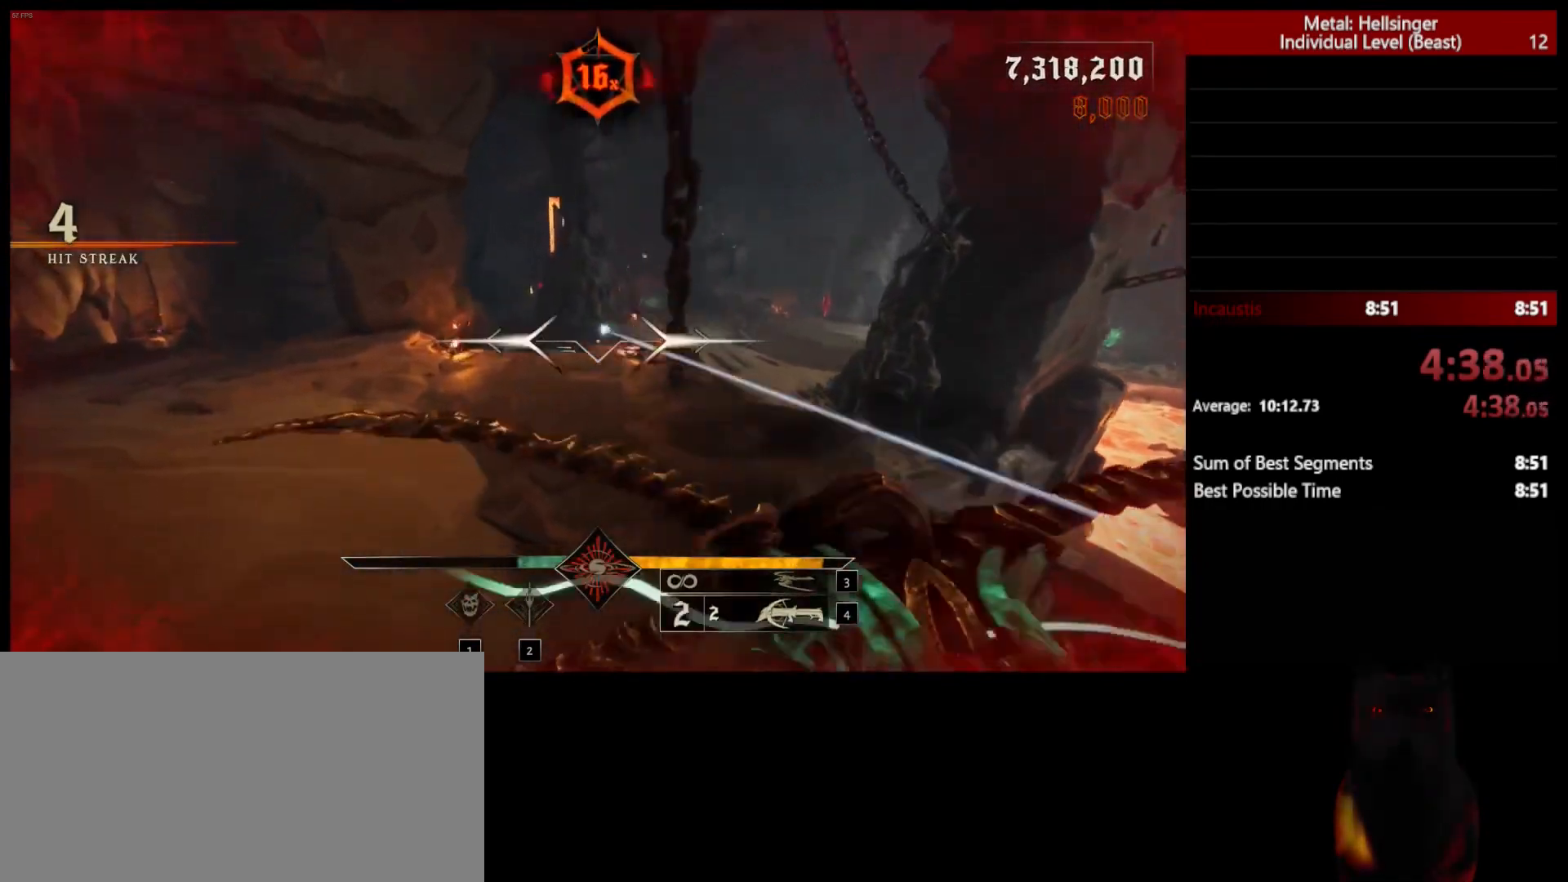
{"keys": ["w"], "mouse": [], "events": [[17, "mouse_left", "up"], [150, "a", "up"], [300, "space", "down"], [317, "a", "down"], [450, "a", "up"], [467, "space", "up"]]}
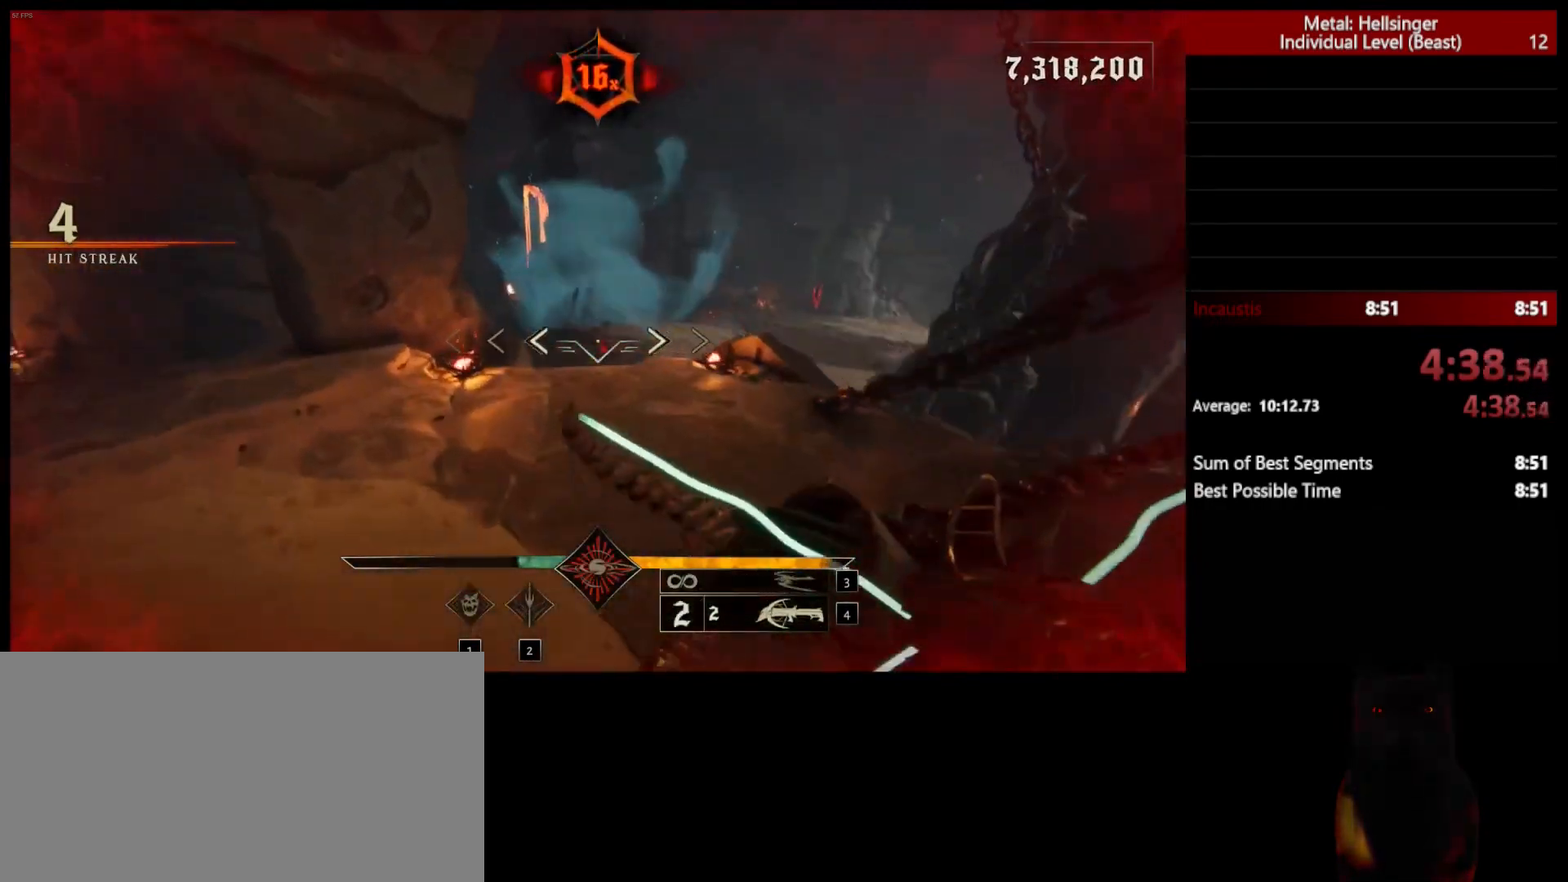
{"keys": ["w"], "mouse": [], "events": [[350, "mouse_left", "down"], [450, "mouse_left", "up"]]}
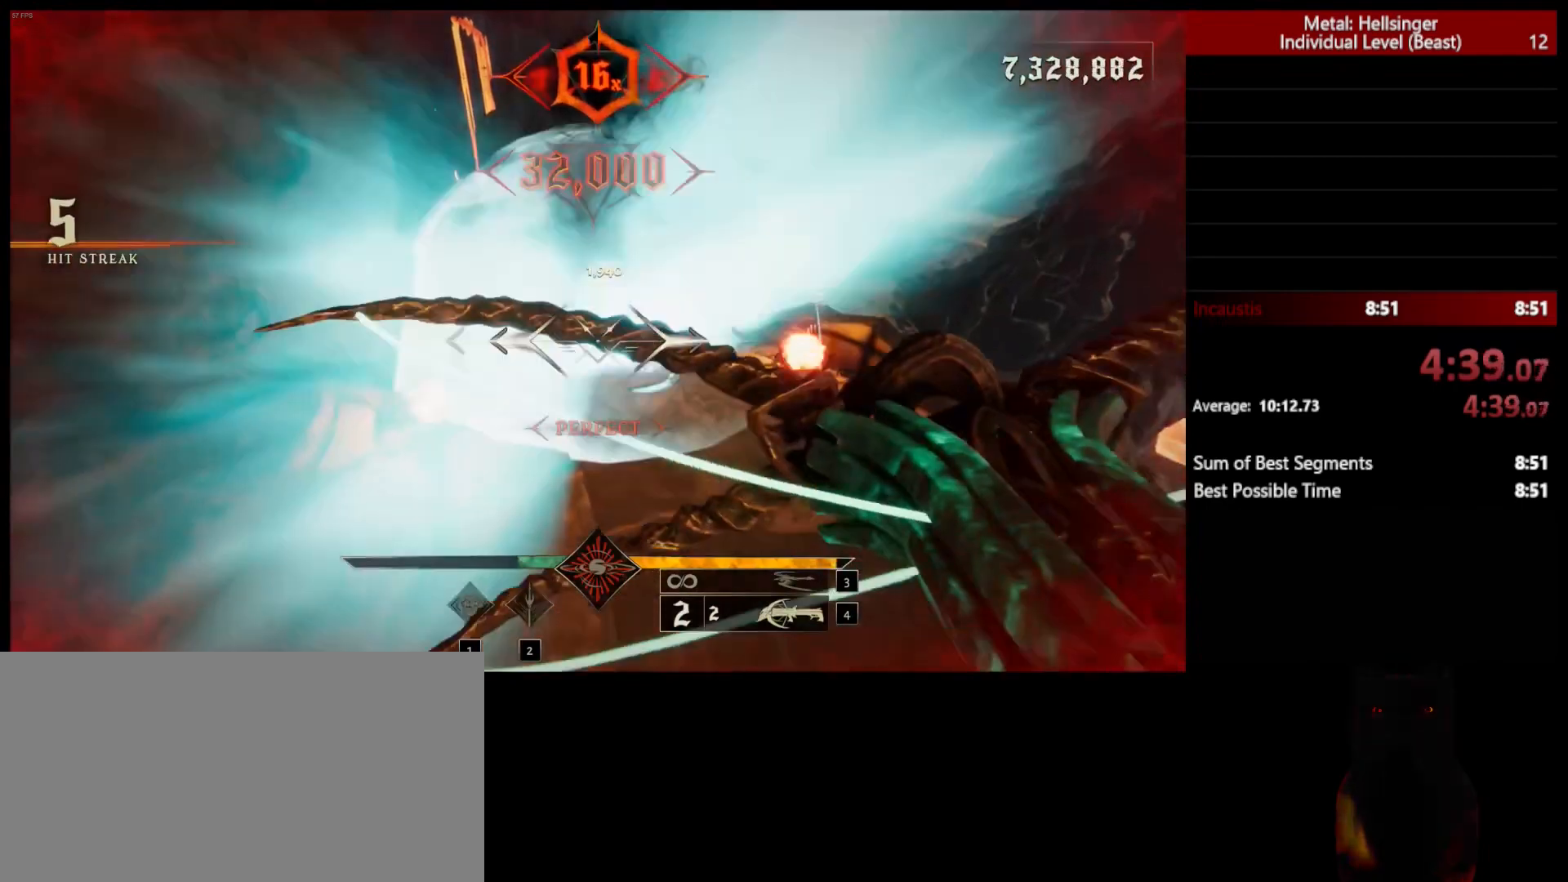
{"keys": [], "mouse": [], "events": [[217, "3", "down"], [317, "3", "up"], [350, "4", "down"], [500, "4", "up"], [500, "w", "up"]]}
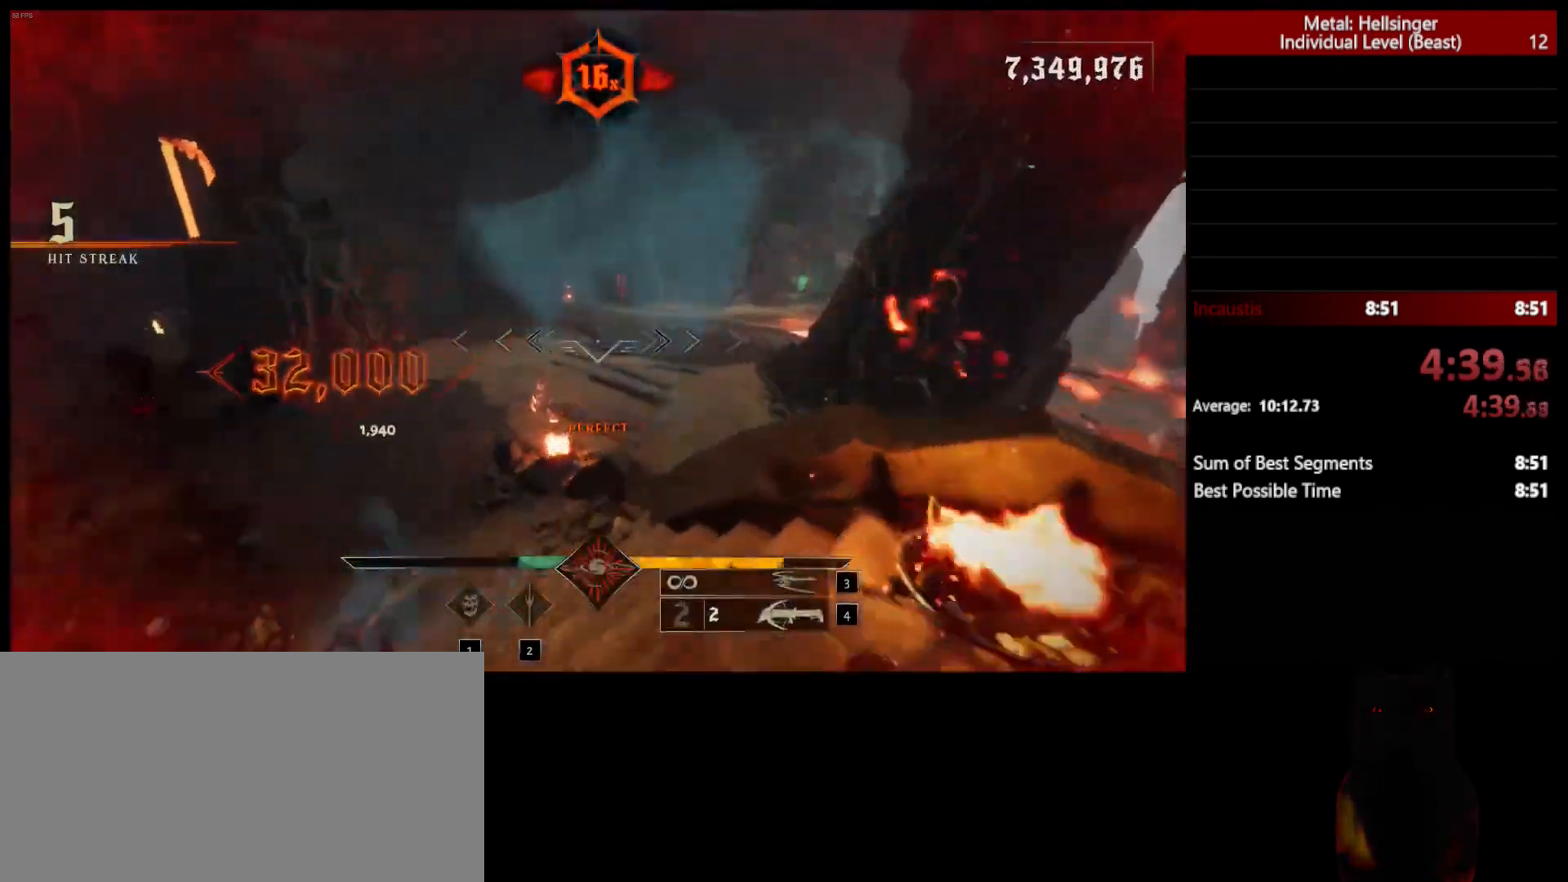
{"keys": ["s"], "mouse": [], "events": [[117, "s", "down"], [250, "mouse_left", "down"], [367, "mouse_left", "up"], [367, "space", "down"], [500, "space", "up"]]}
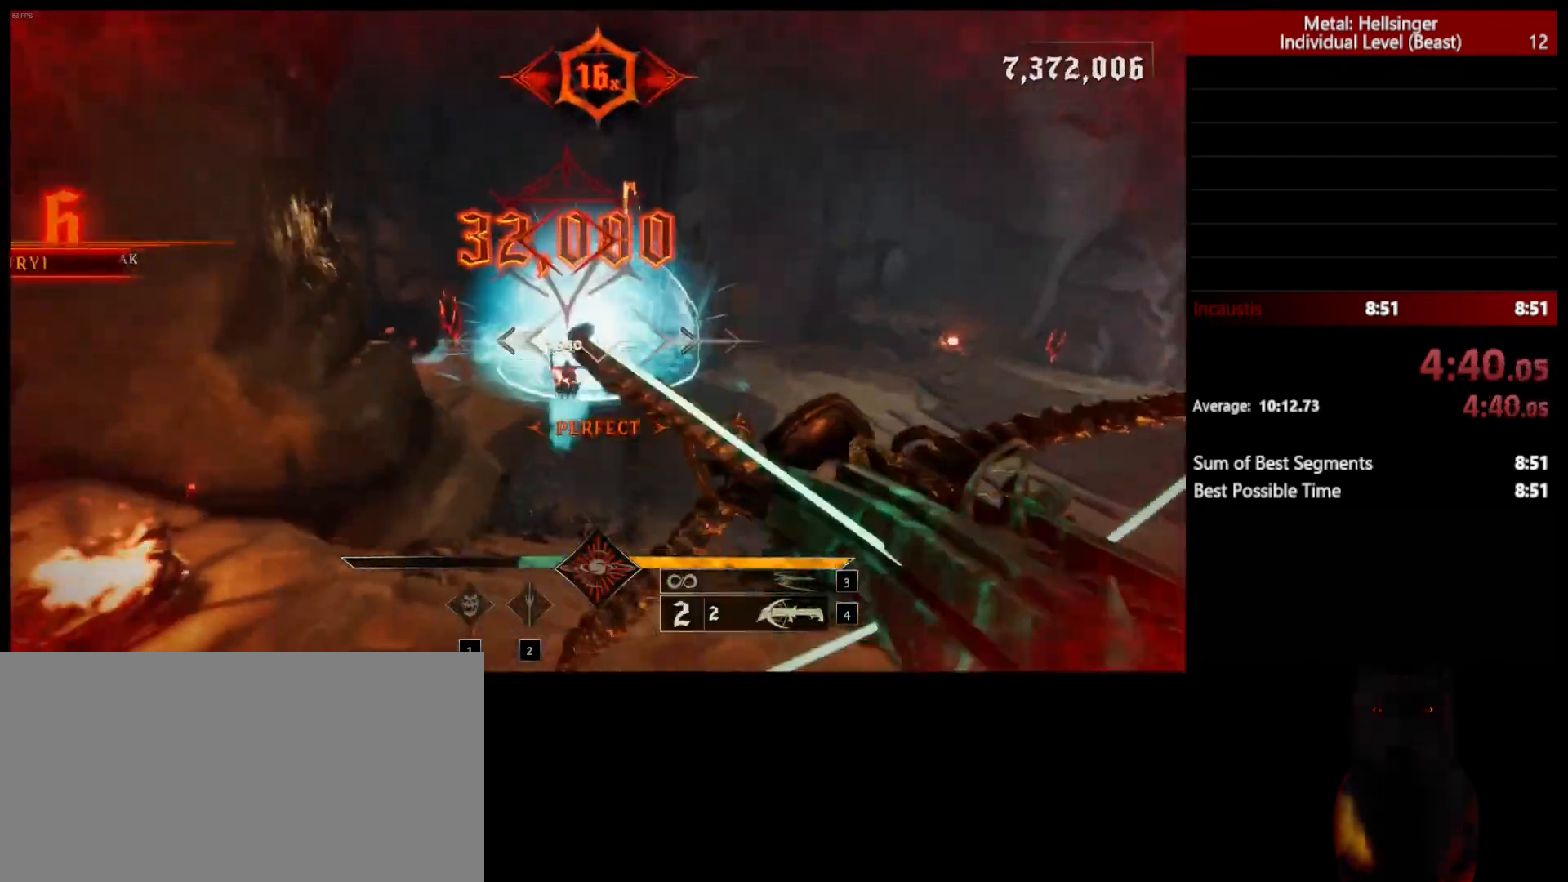
{"keys": ["a", "s"], "mouse": [], "events": [[233, "mouse_left", "down"], [233, "space", "down"], [300, "a", "down"], [317, "mouse_left", "up"], [417, "space", "up"]]}
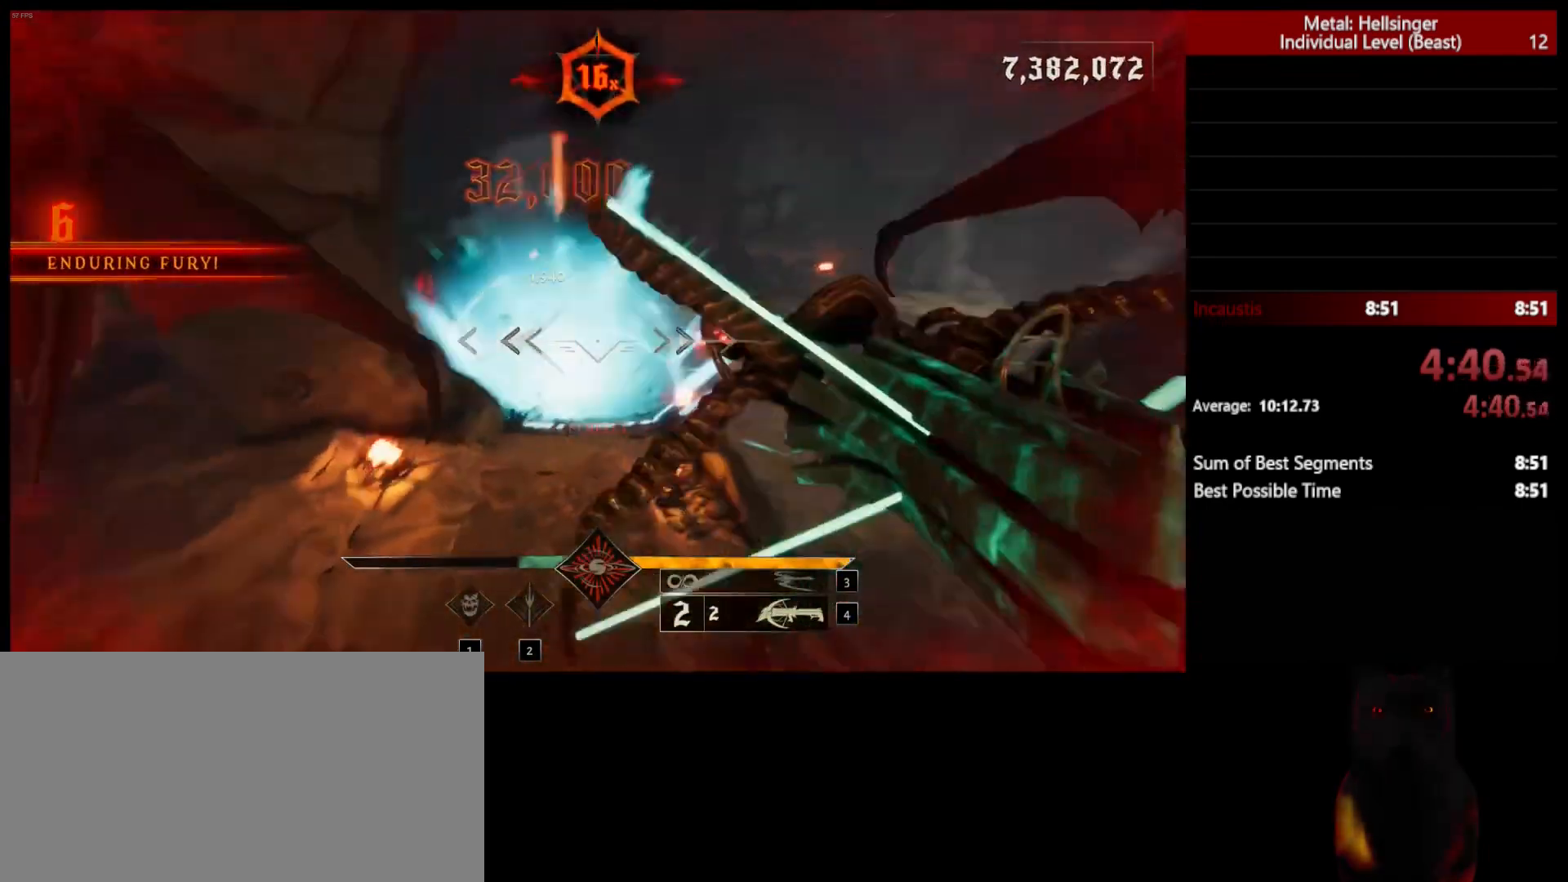
{"keys": ["a", "w"], "mouse": [], "events": [[83, "s", "up"], [167, "3", "down"], [283, "3", "up"], [300, "4", "down"], [383, "w", "down"], [417, "4", "up"]]}
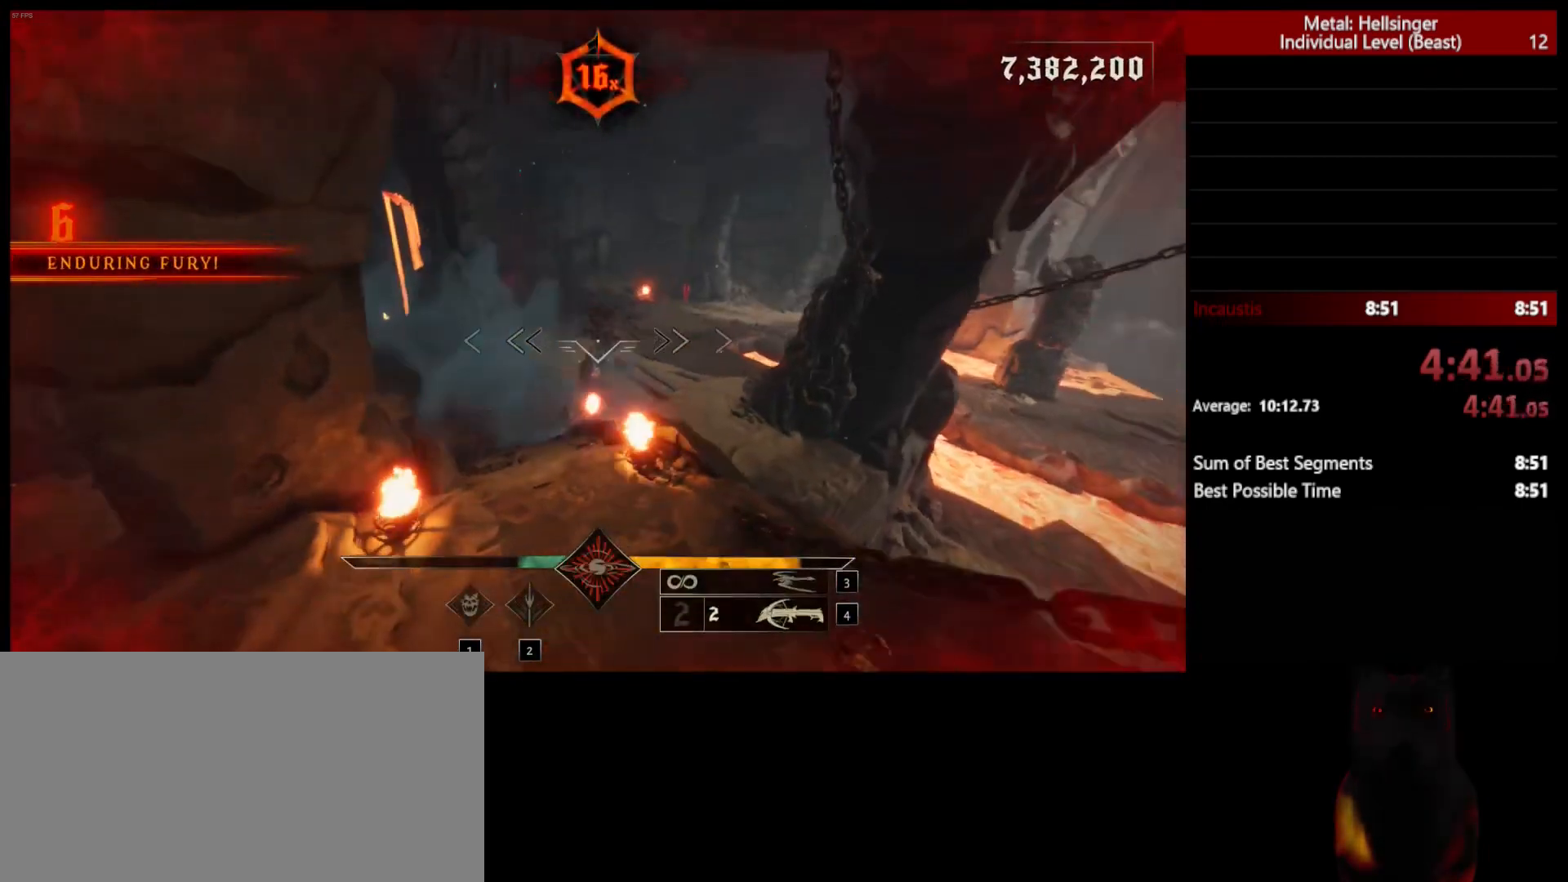
{"keys": ["w"], "mouse": [], "events": [[183, "mouse_left", "down"], [267, "mouse_left", "up"], [400, "a", "up"]]}
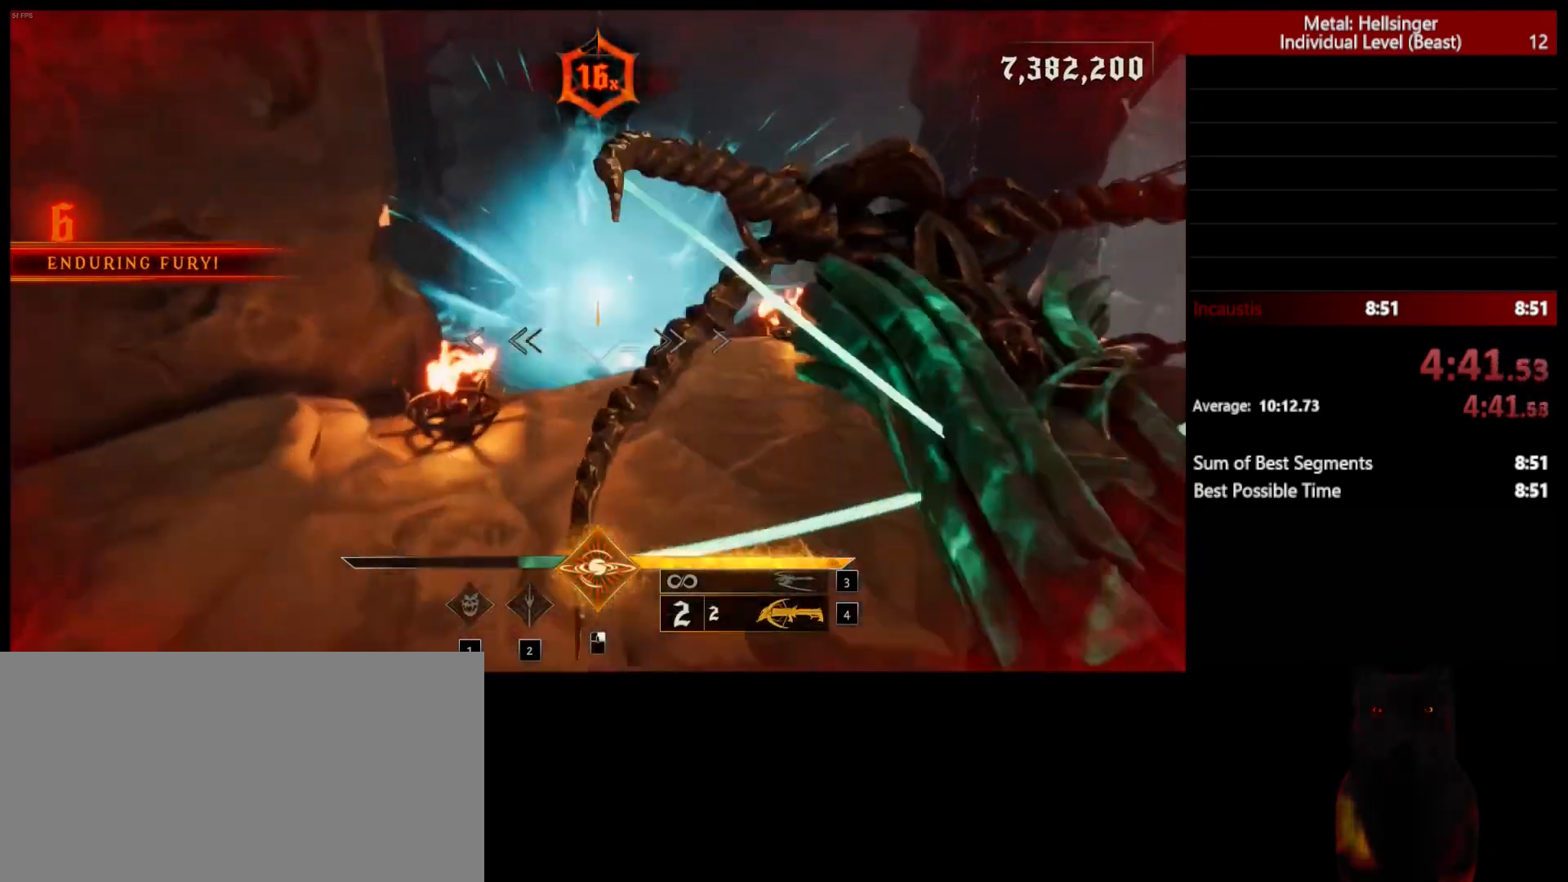
{"keys": ["d"], "mouse": [], "events": [[67, "d", "down"], [117, "mouse_left", "down"], [200, "mouse_left", "up"], [483, "w", "up"]]}
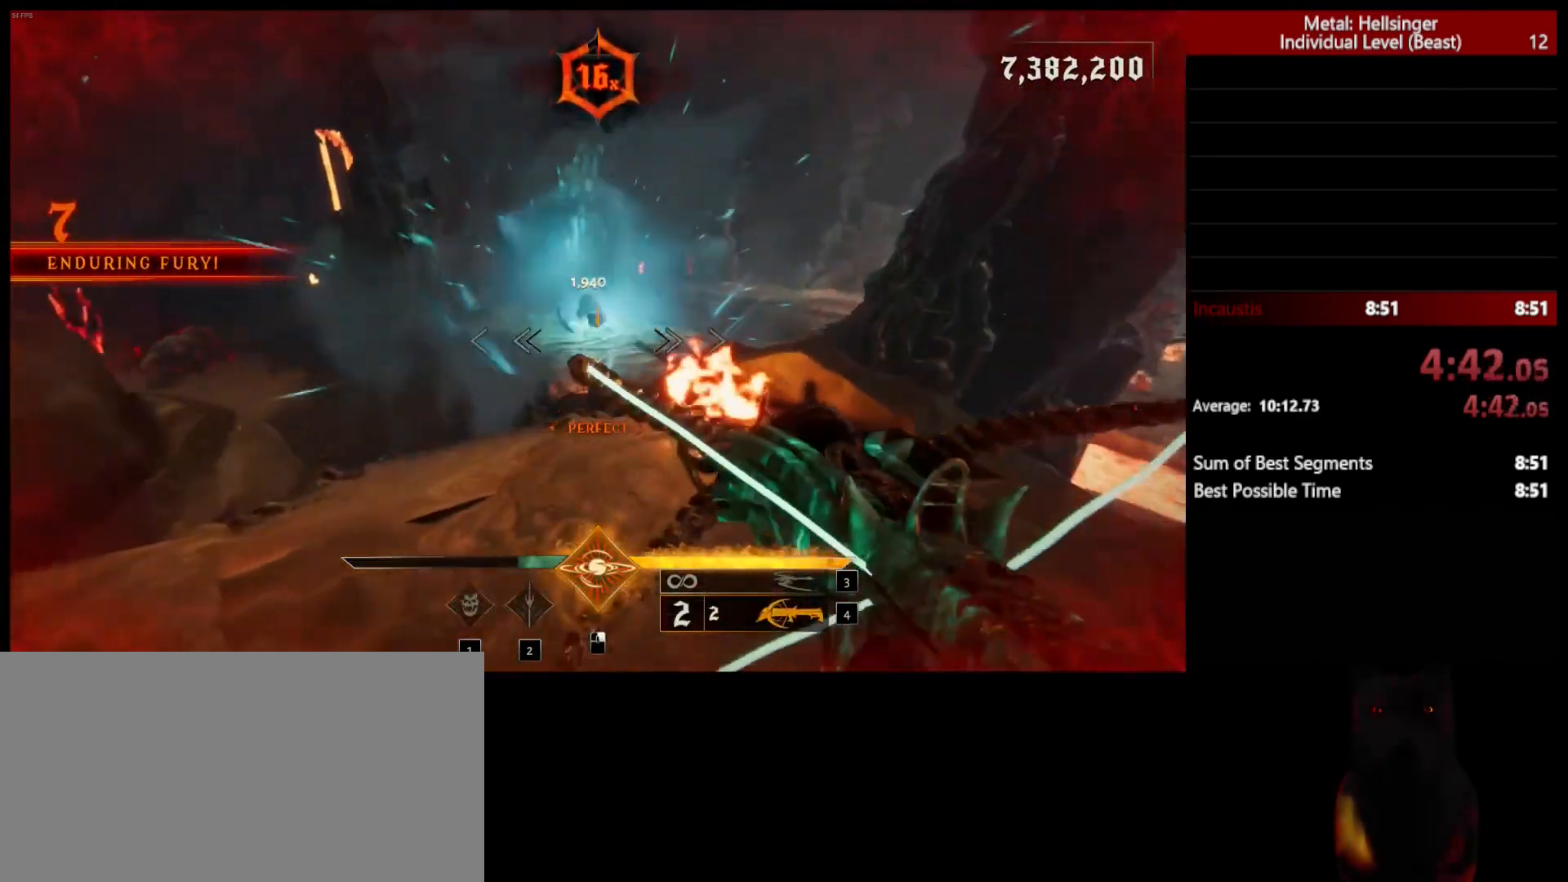
{"keys": ["a", "s", "space"], "mouse": ["left"], "events": [[17, "space", "down"], [67, "mouse_left", "down"], [150, "mouse_left", "up"], [167, "space", "up"], [283, "s", "down"], [350, "d", "up"], [450, "space", "down"], [467, "a", "down"], [500, "mouse_left", "down"]]}
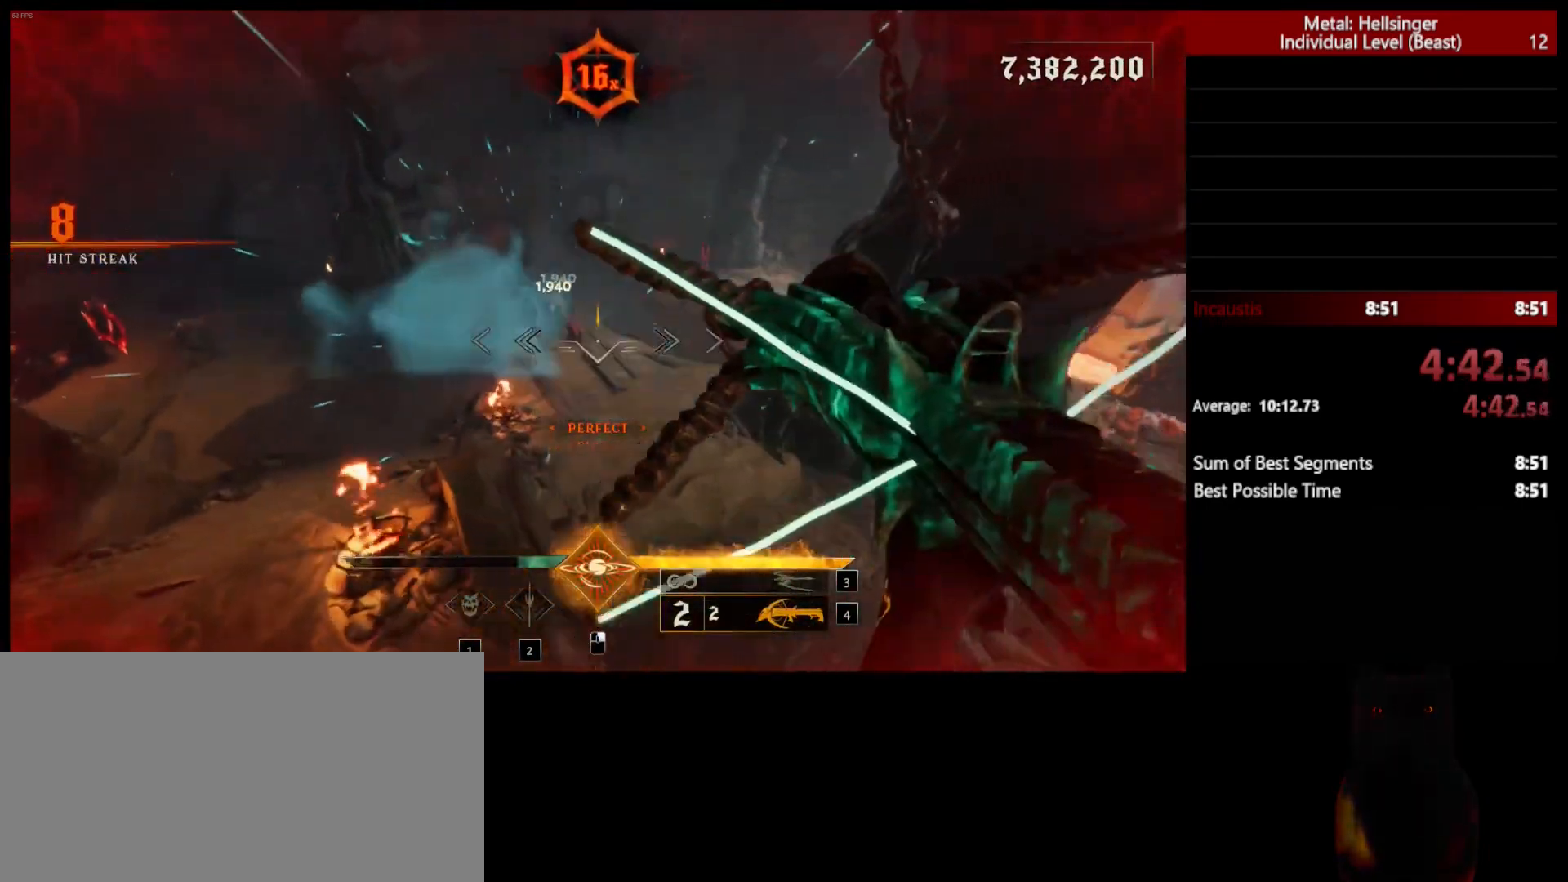
{"keys": ["a"], "mouse": ["left"], "events": [[67, "space", "up"], [100, "mouse_left", "up"], [200, "s", "up"], [433, "mouse_left", "down"]]}
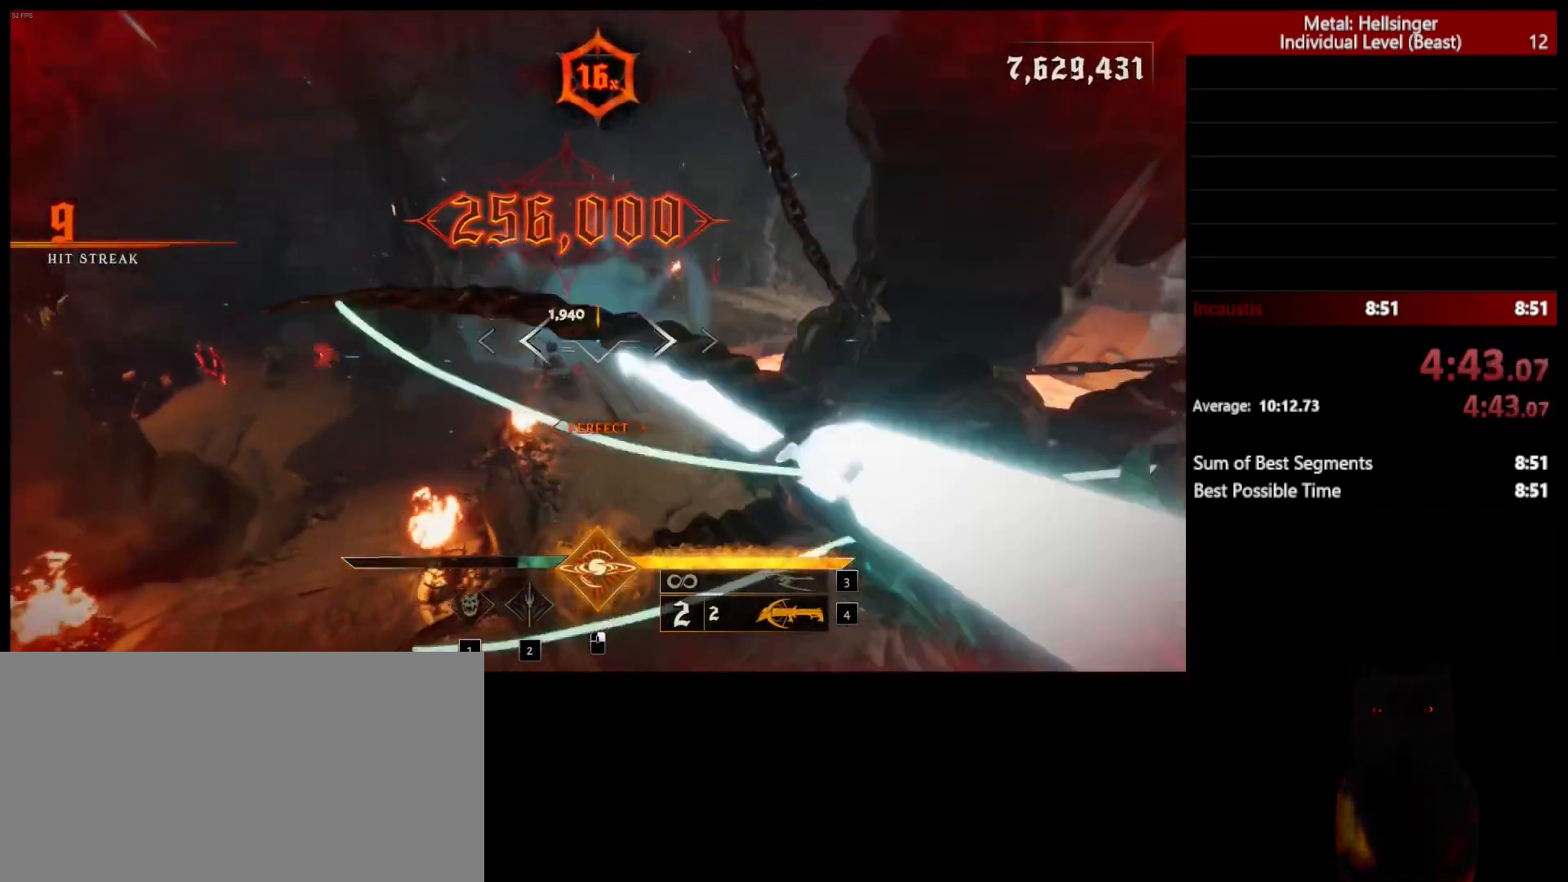
{"keys": ["a", "w"], "mouse": ["left"], "events": [[50, "mouse_left", "up"], [217, "w", "down"], [450, "mouse_left", "down"]]}
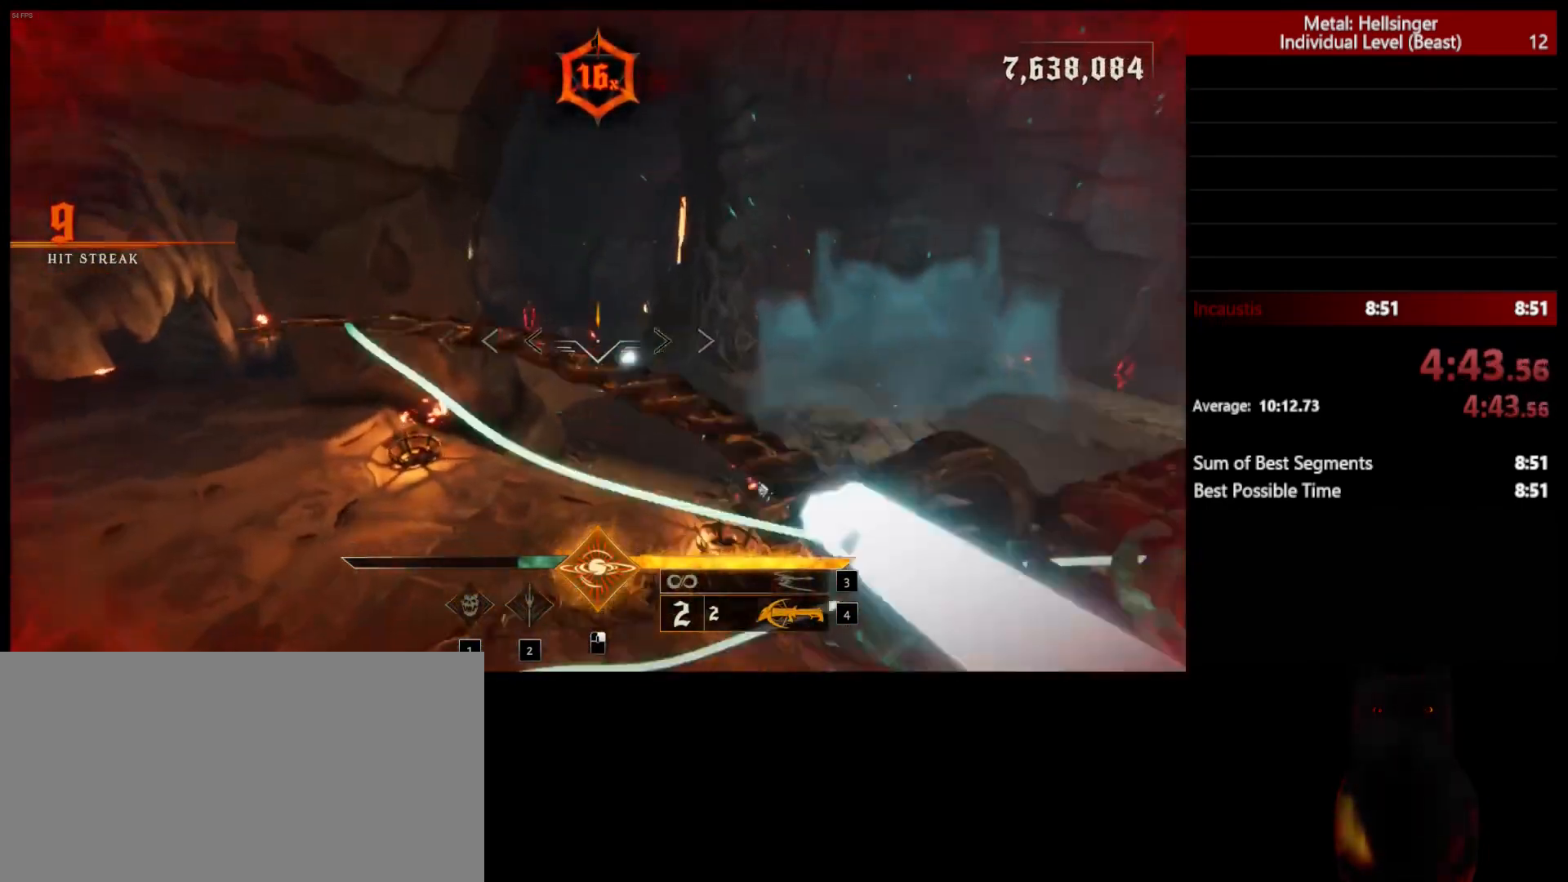
{"keys": ["d"], "mouse": [], "events": [[33, "mouse_left", "up"], [67, "a", "up"], [283, "d", "down"], [400, "mouse_left", "down"], [433, "w", "up"], [483, "mouse_left", "up"]]}
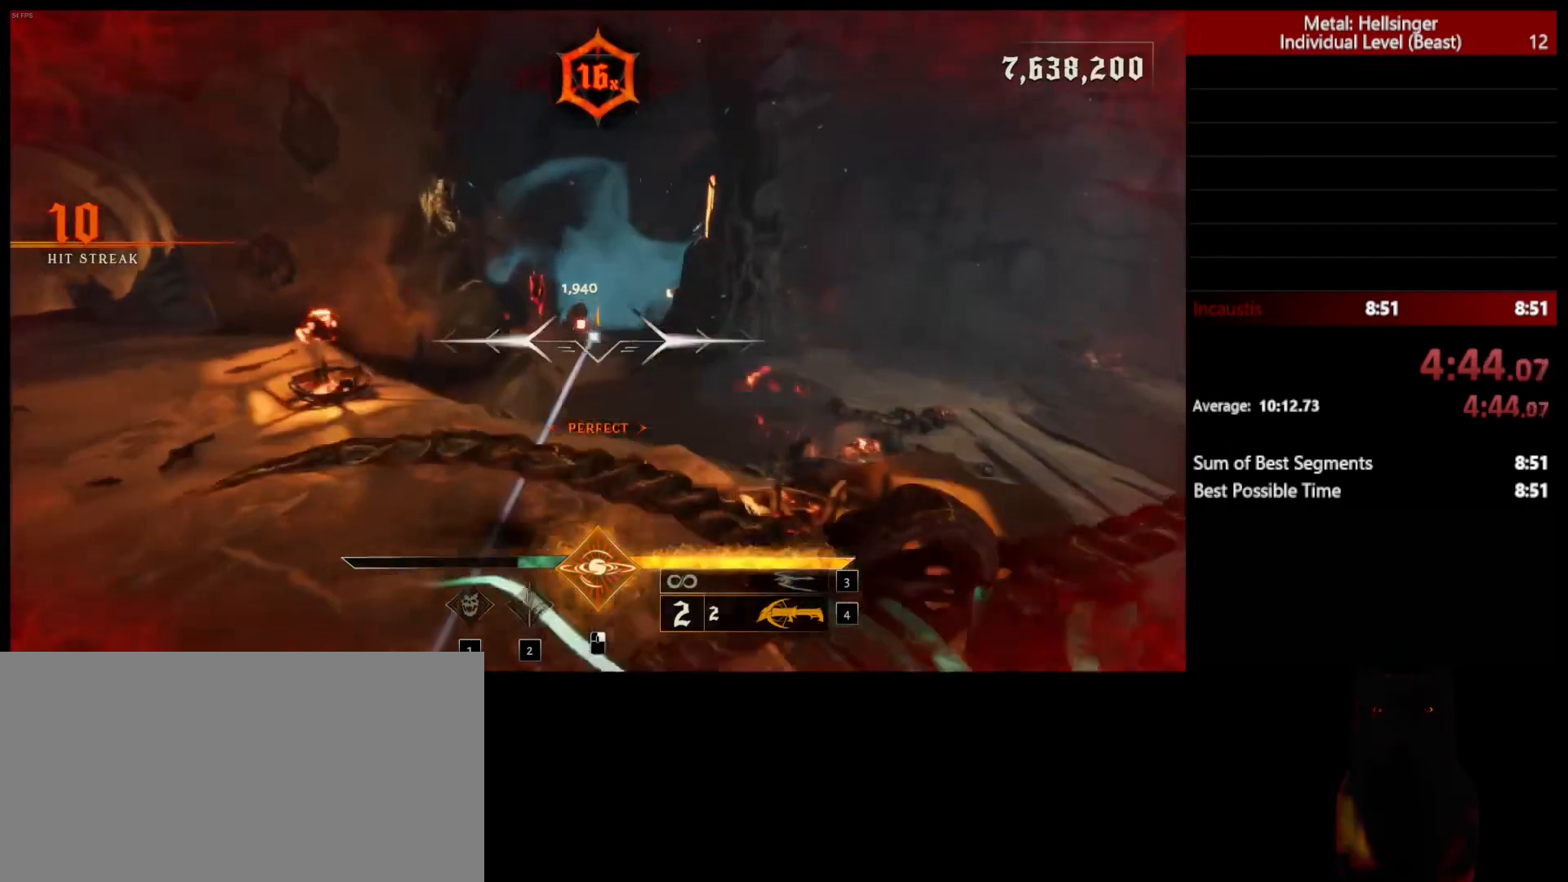
{"keys": ["3", "a", "shift"], "mouse": [], "events": [[17, "space", "down"], [50, "a", "down"], [117, "d", "up"], [150, "space", "up"], [333, "shift", "down"], [383, "3", "down"]]}
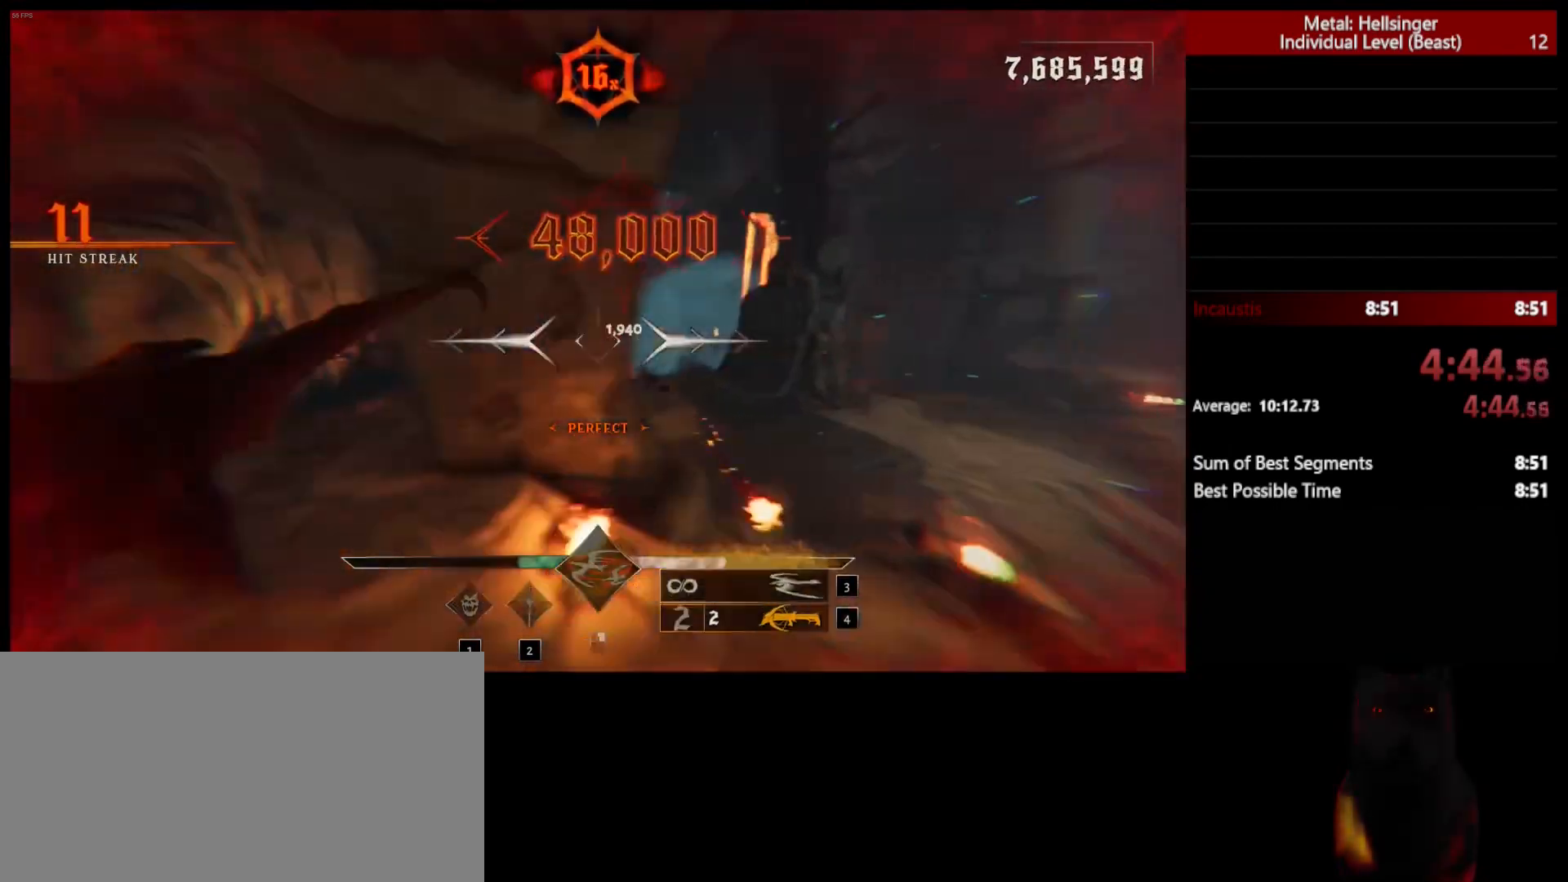
{"keys": ["a", "w"], "mouse": [], "events": [[50, "3", "up"], [117, "4", "down"], [283, "4", "up"], [433, "shift", "up"], [450, "w", "down"]]}
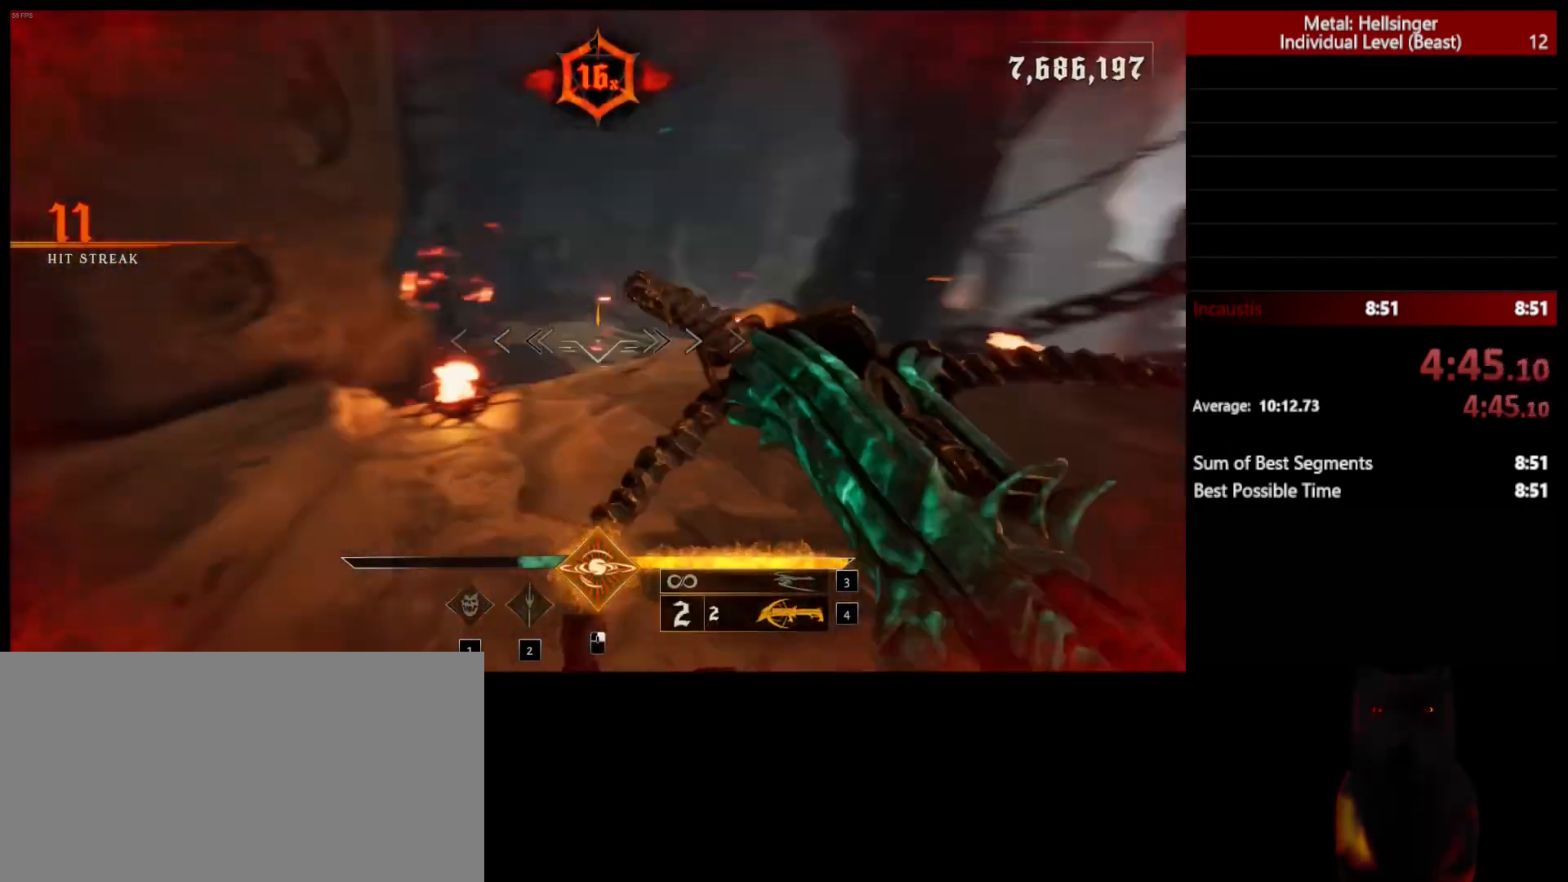
{"keys": ["d", "w"], "mouse": [], "events": [[150, "a", "up"], [350, "d", "down"]]}
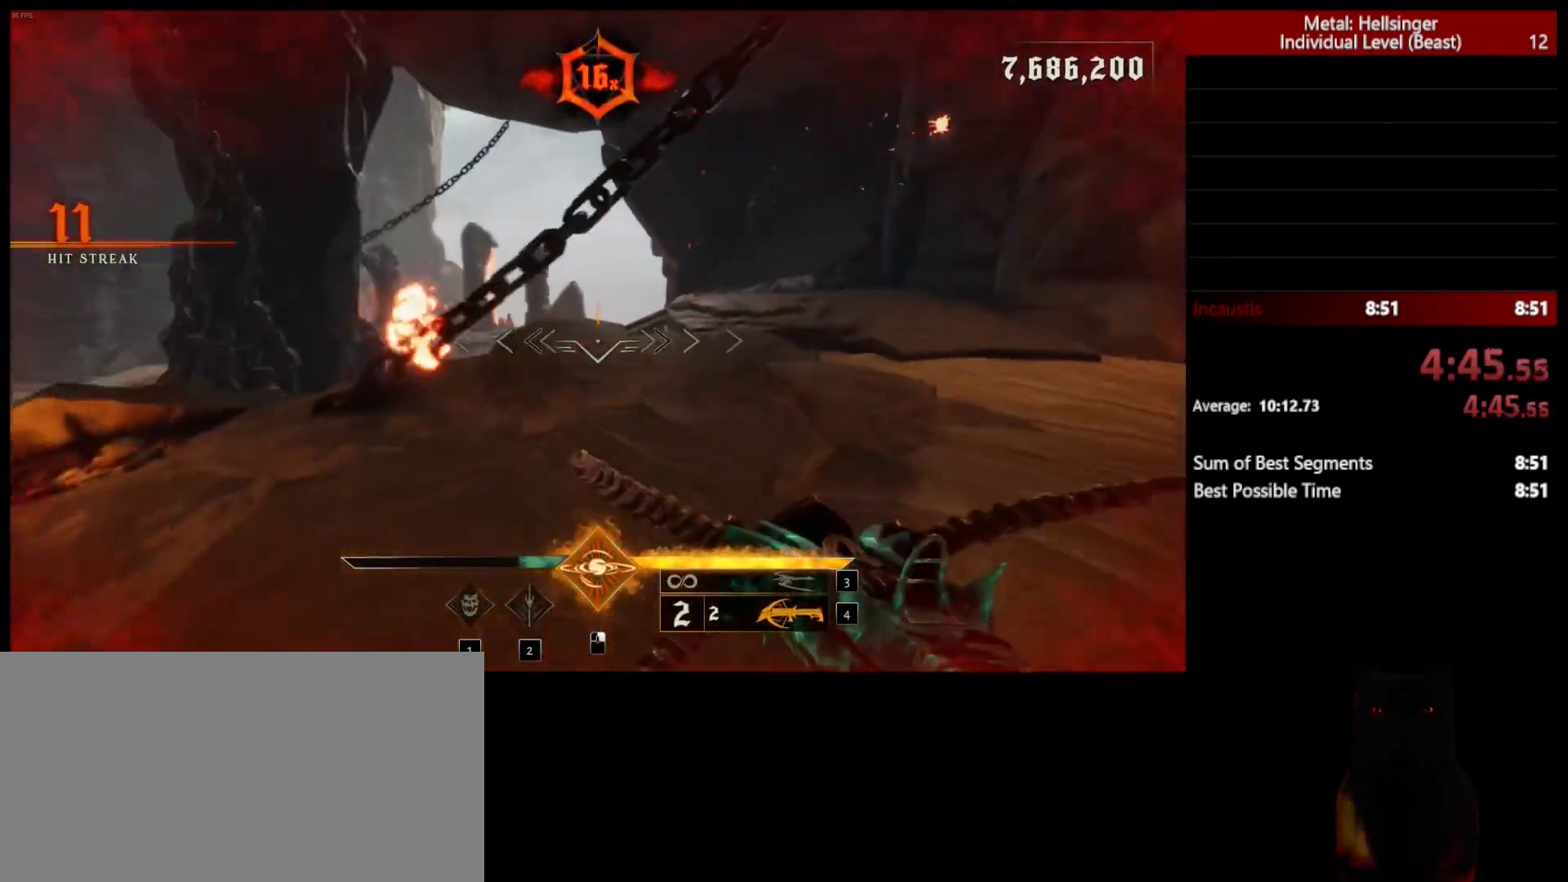
{"keys": ["d", "w"], "mouse": [], "events": [[233, "shift", "down"], [300, "space", "down"], [383, "shift", "up"], [383, "space", "up"]]}
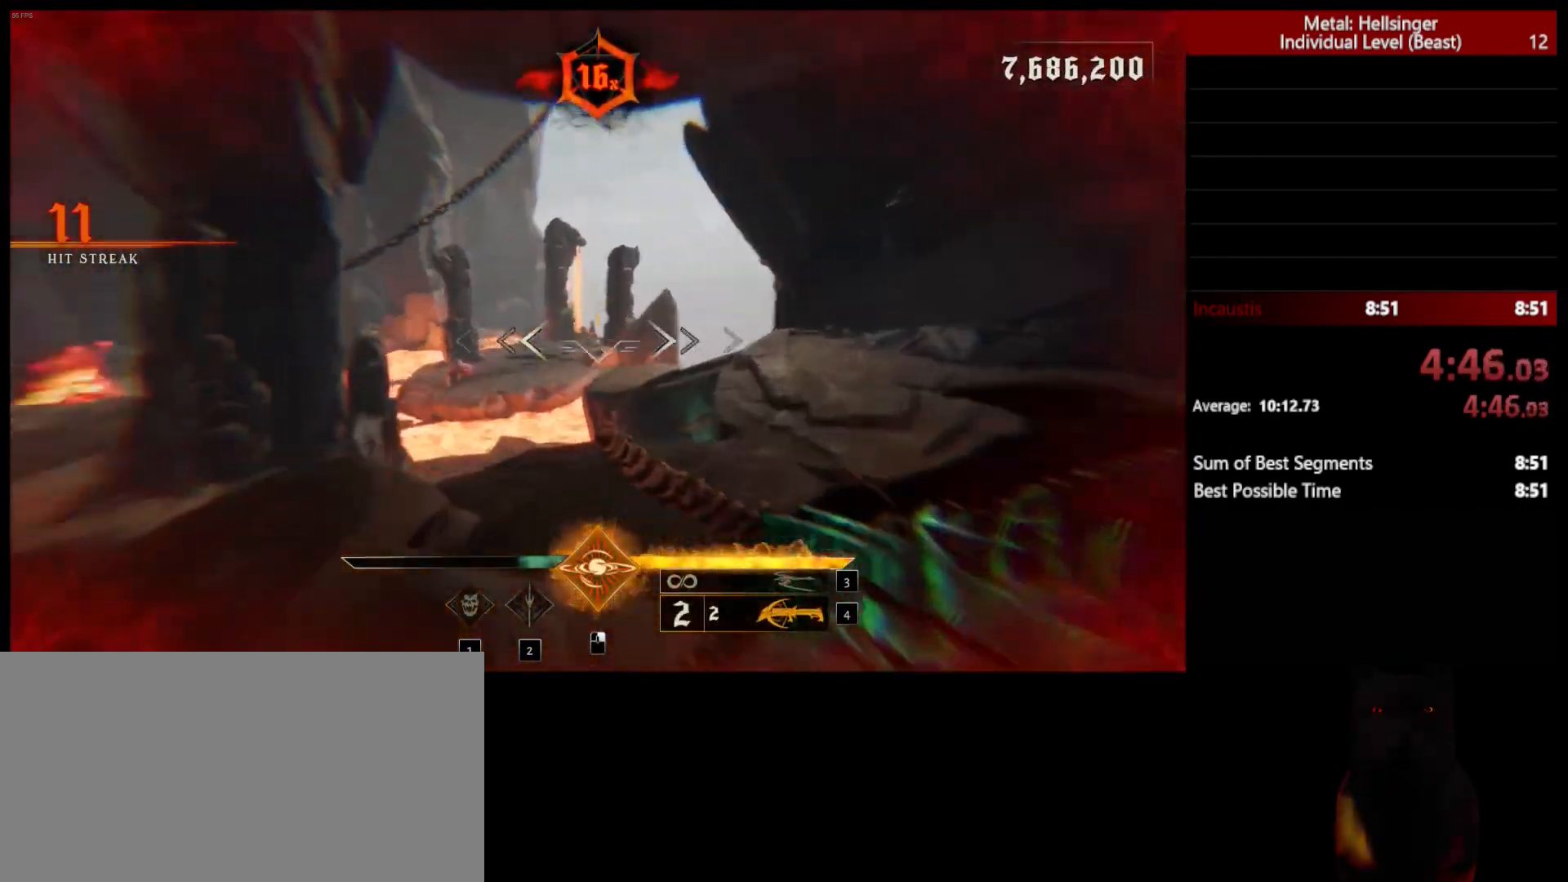
{"keys": ["d"], "mouse": [], "events": [[233, "mouse_left", "down"], [250, "space", "down"], [317, "mouse_left", "up"], [383, "space", "up"], [500, "w", "up"]]}
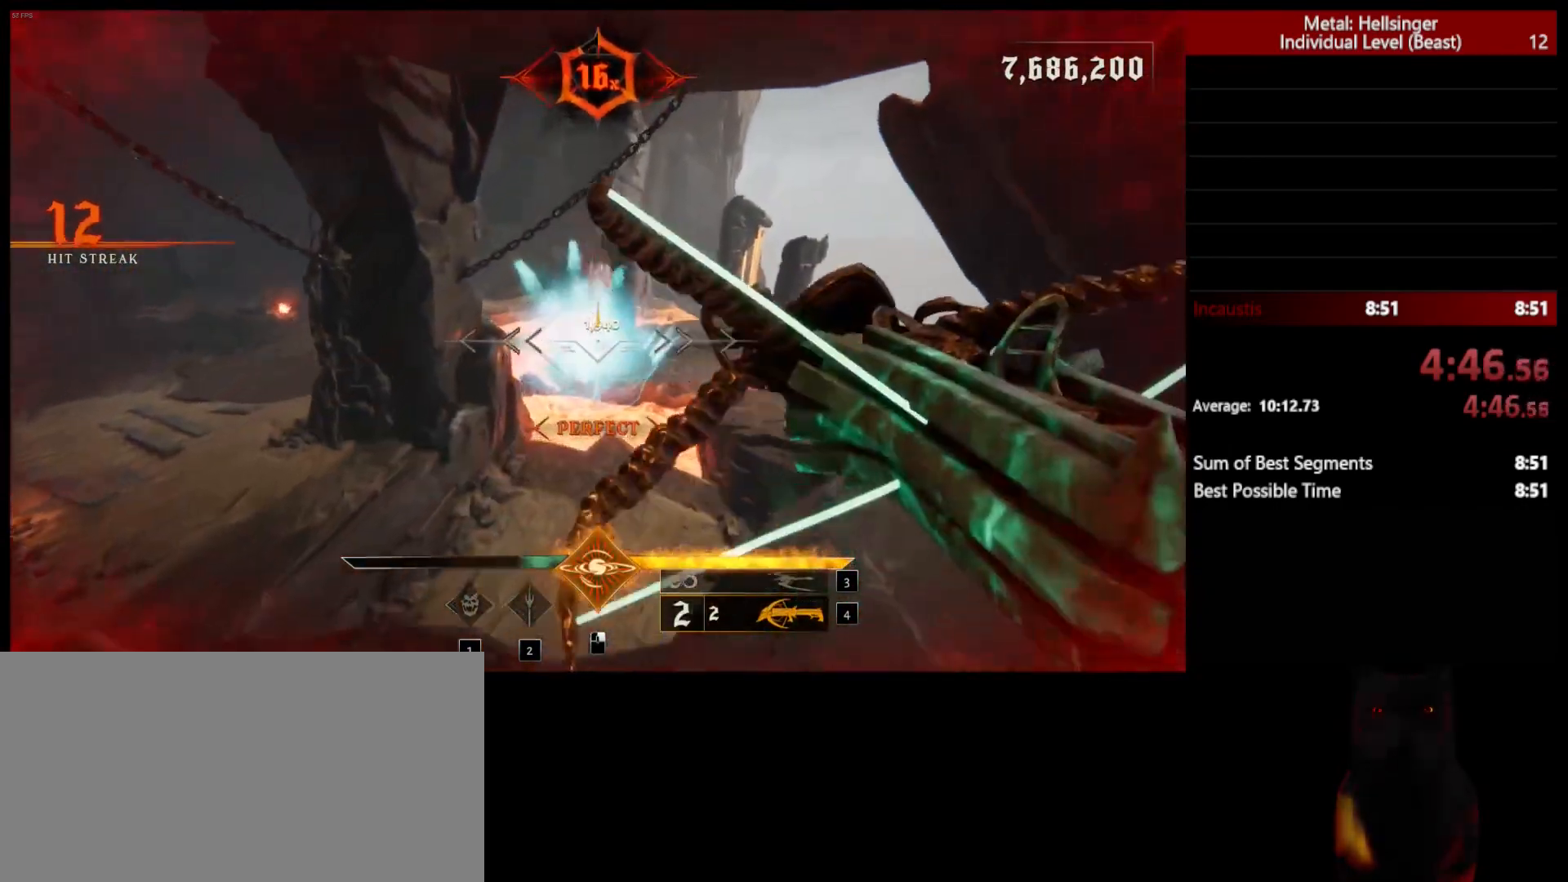
{"keys": ["d"], "mouse": [], "events": [[167, "mouse_left", "down"], [267, "mouse_left", "up"]]}
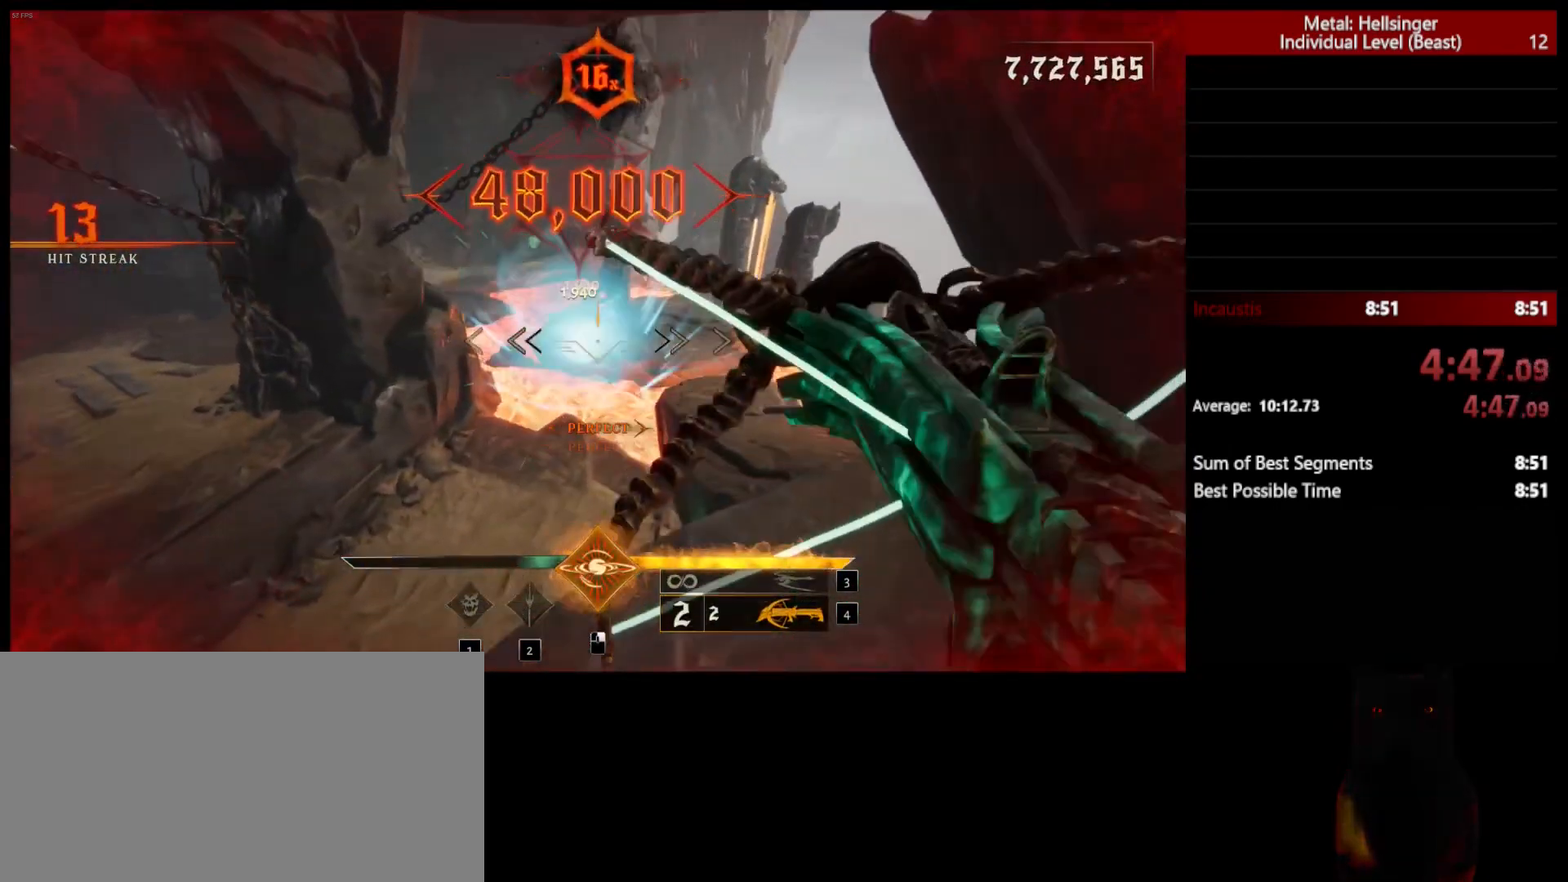
{"keys": ["a"], "mouse": [], "events": [[150, "mouse_left", "down"], [233, "mouse_left", "up"], [333, "a", "down"], [350, "d", "up"]]}
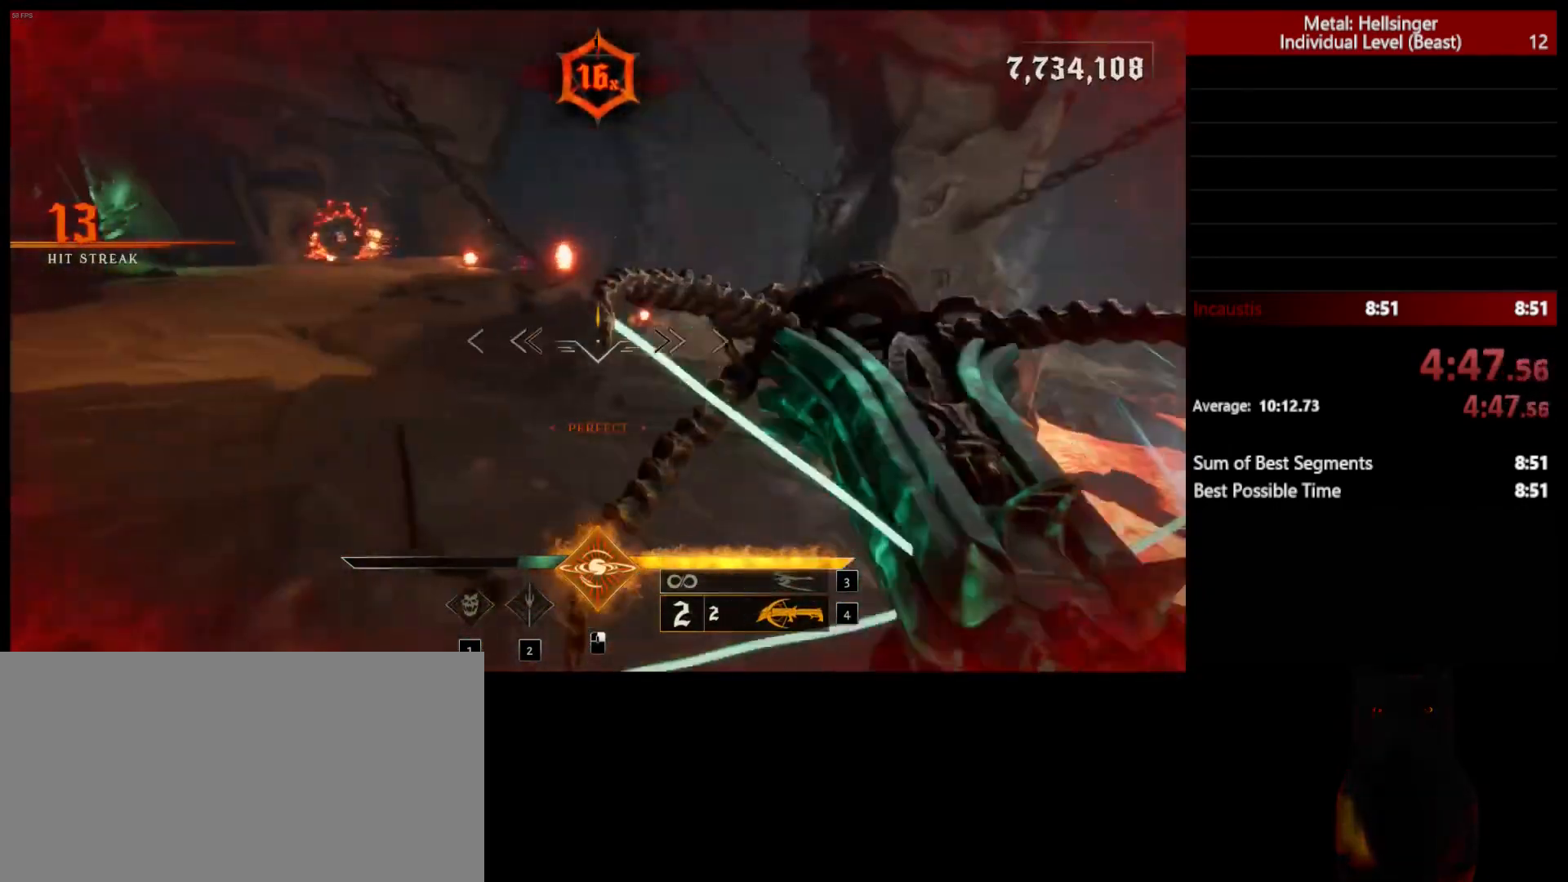
{"keys": ["a", "space", "w"], "mouse": [], "events": [[50, "3", "down"], [167, "3", "up"], [217, "4", "down"], [317, "w", "down"], [367, "4", "up"], [433, "space", "down"]]}
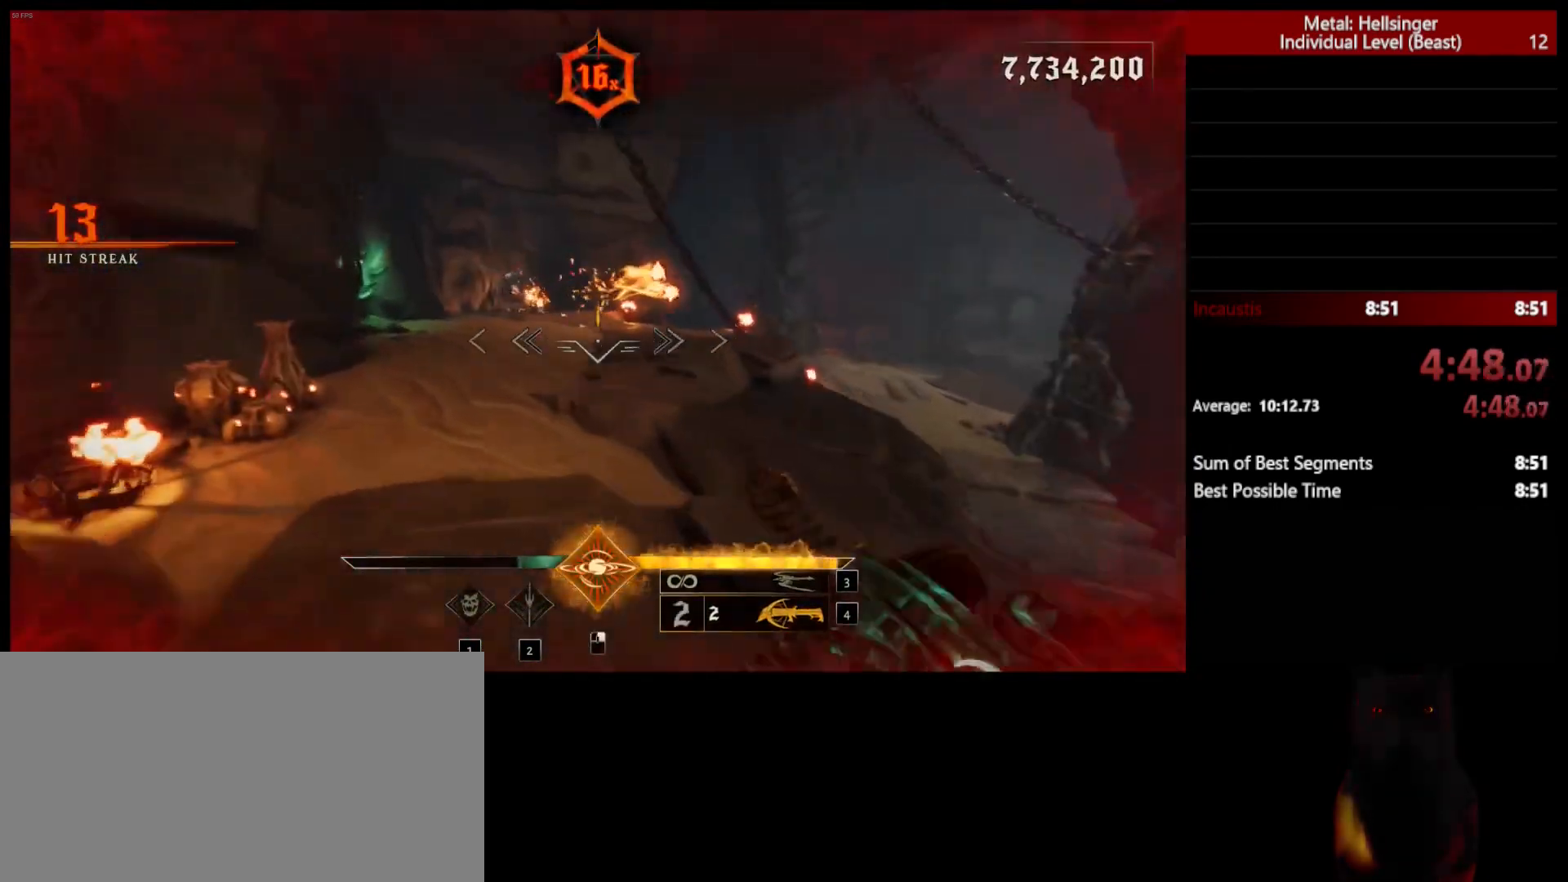
{"keys": ["d", "w"], "mouse": [], "events": [[67, "mouse_left", "down"], [100, "space", "up"], [167, "mouse_left", "up"], [483, "a", "up"], [483, "d", "down"]]}
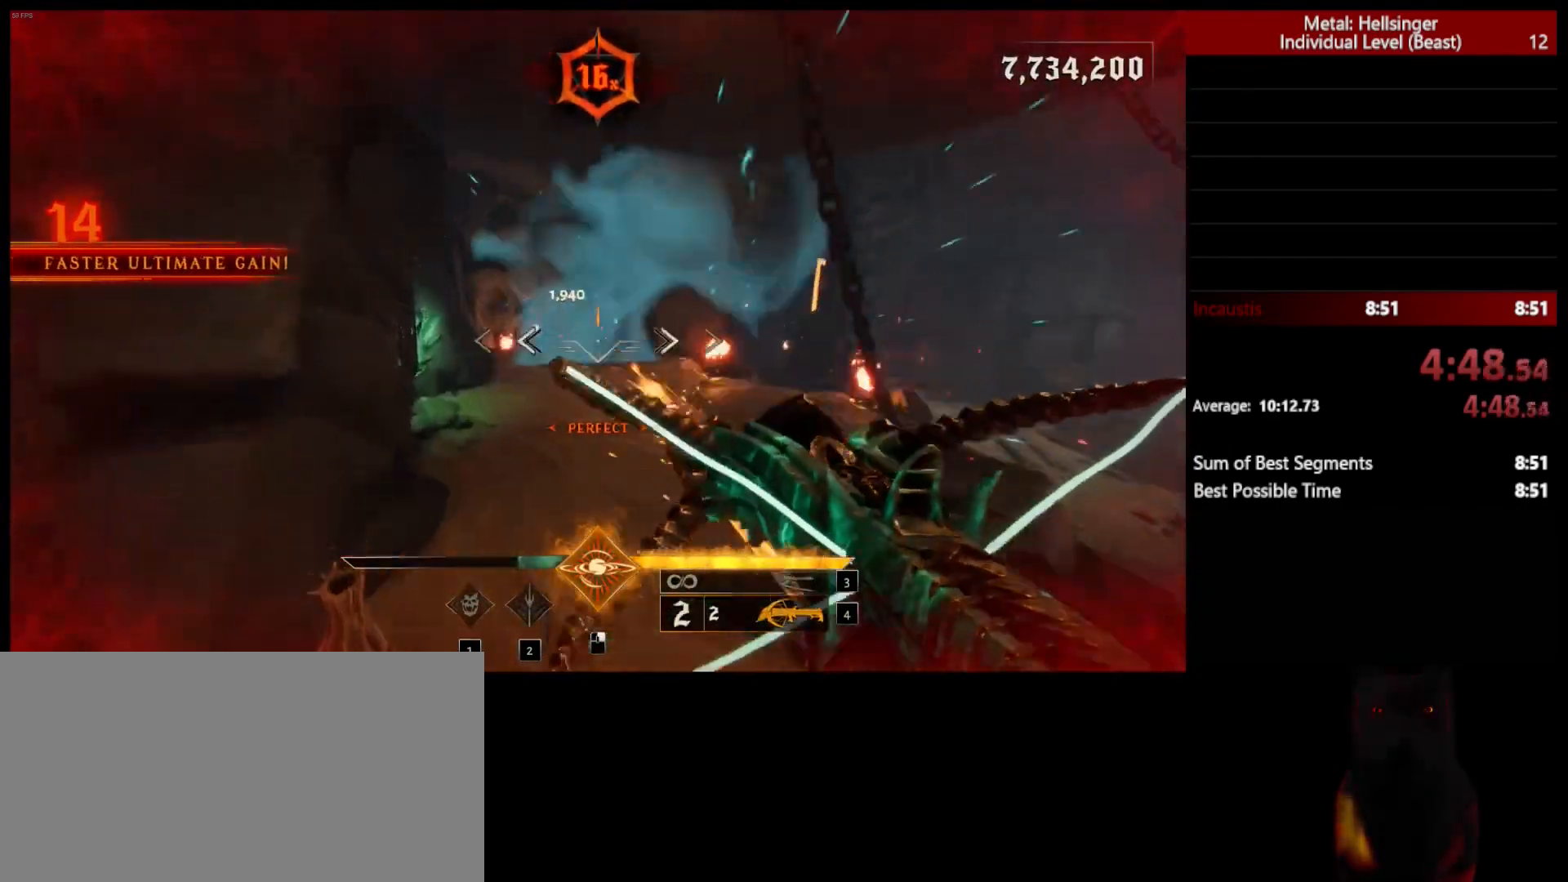
{"keys": ["d"], "mouse": [], "events": [[17, "mouse_left", "down"], [83, "mouse_left", "up"], [100, "w", "up"], [233, "shift", "down"], [433, "shift", "up"]]}
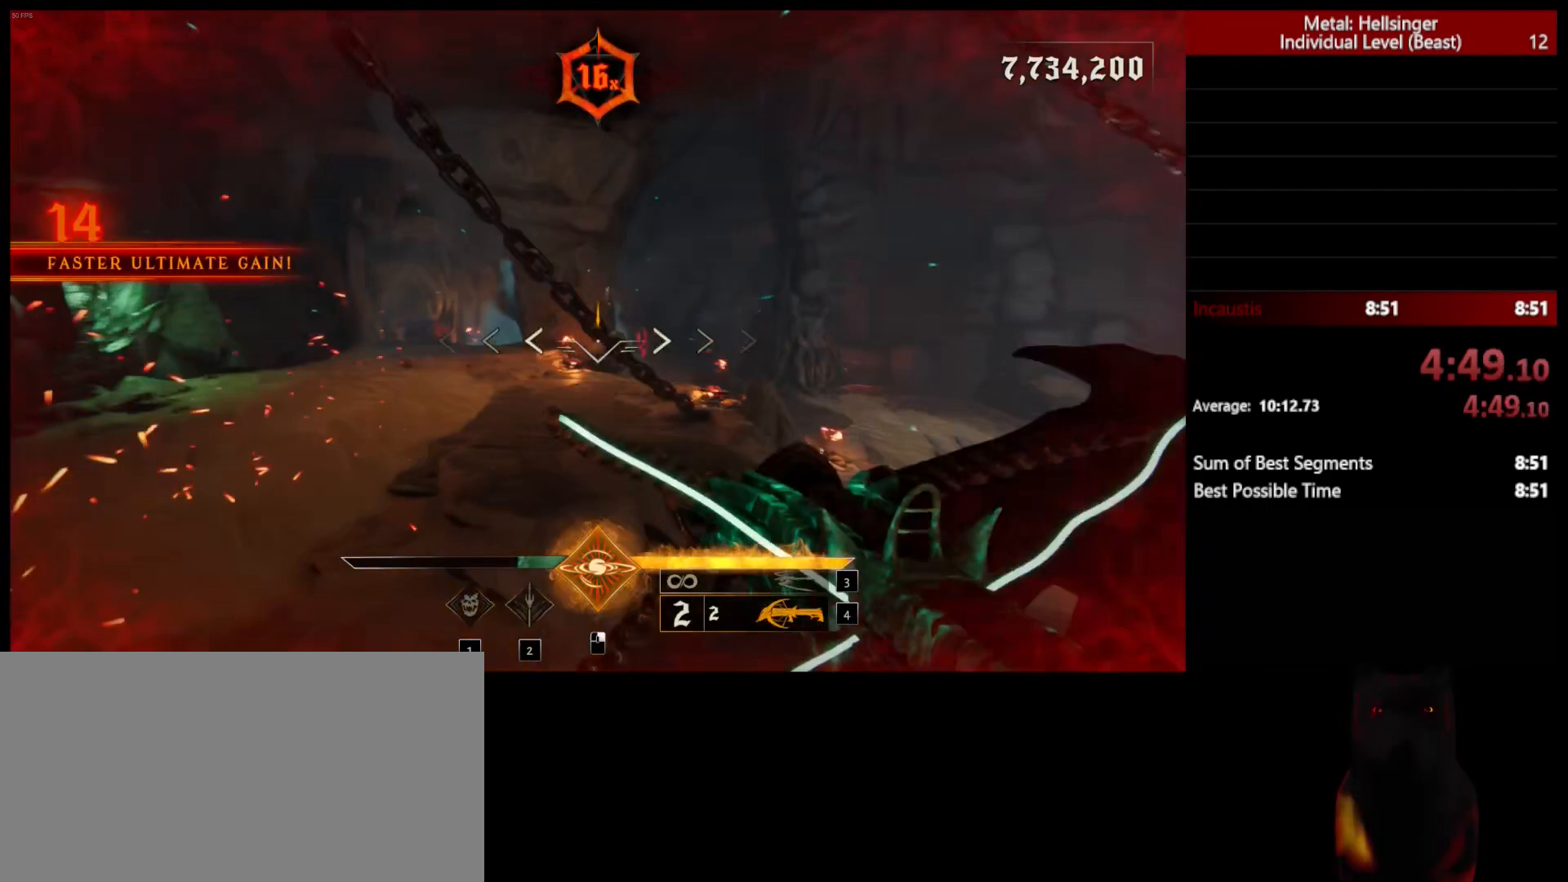
{"keys": ["a", "space"], "mouse": ["left"], "events": [[150, "a", "down"], [183, "d", "up"], [483, "mouse_left", "down"], [483, "space", "down"]]}
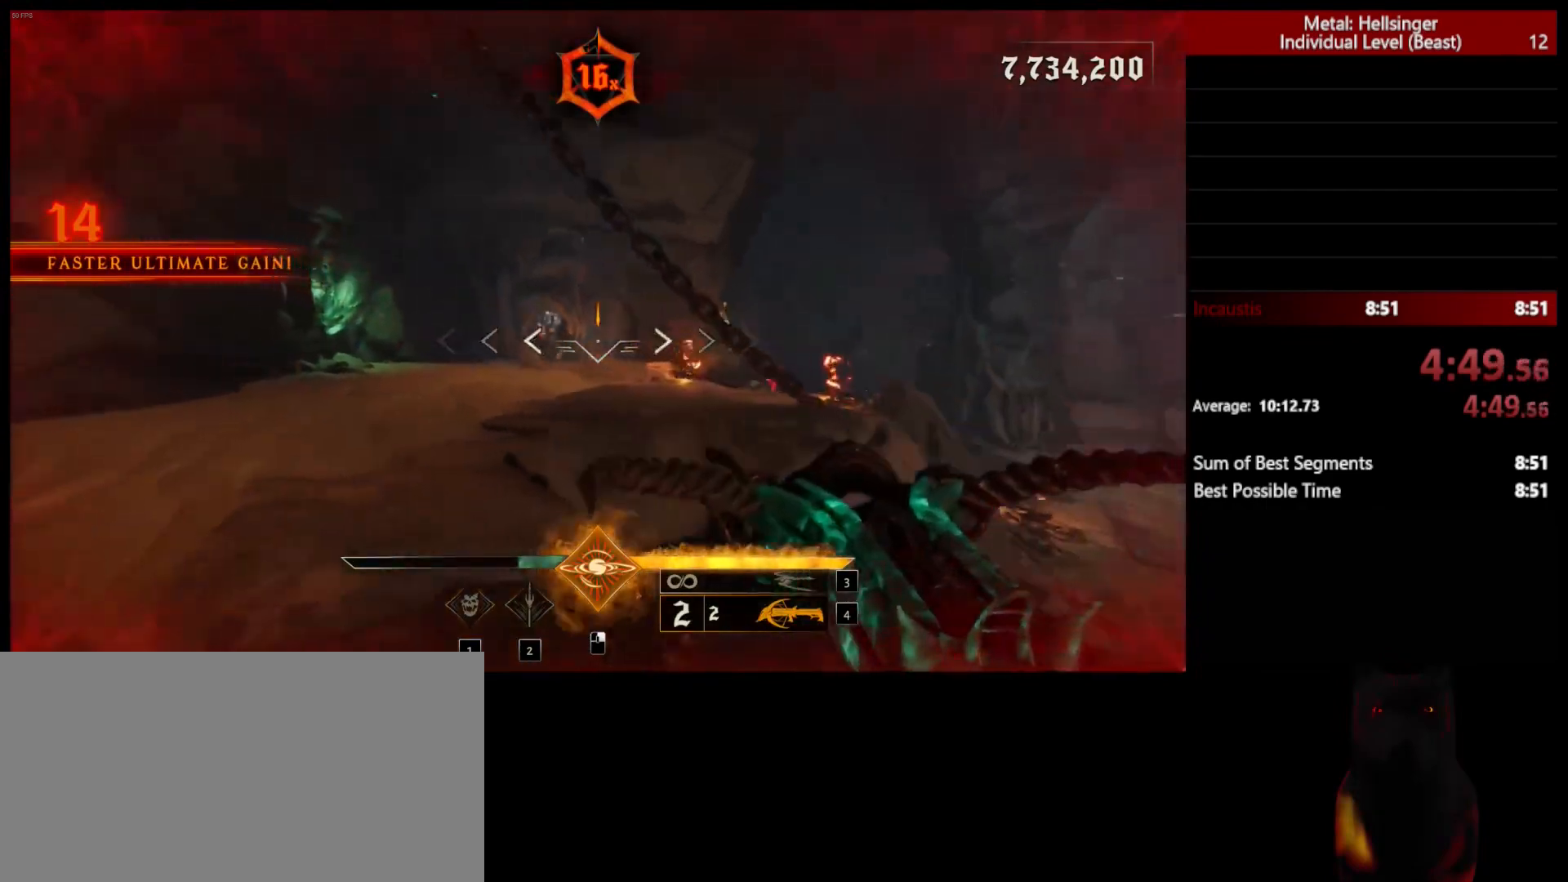
{"keys": ["a", "w"], "mouse": ["left"], "events": [[83, "mouse_left", "up"], [100, "space", "up"], [417, "w", "down"], [433, "mouse_left", "down"]]}
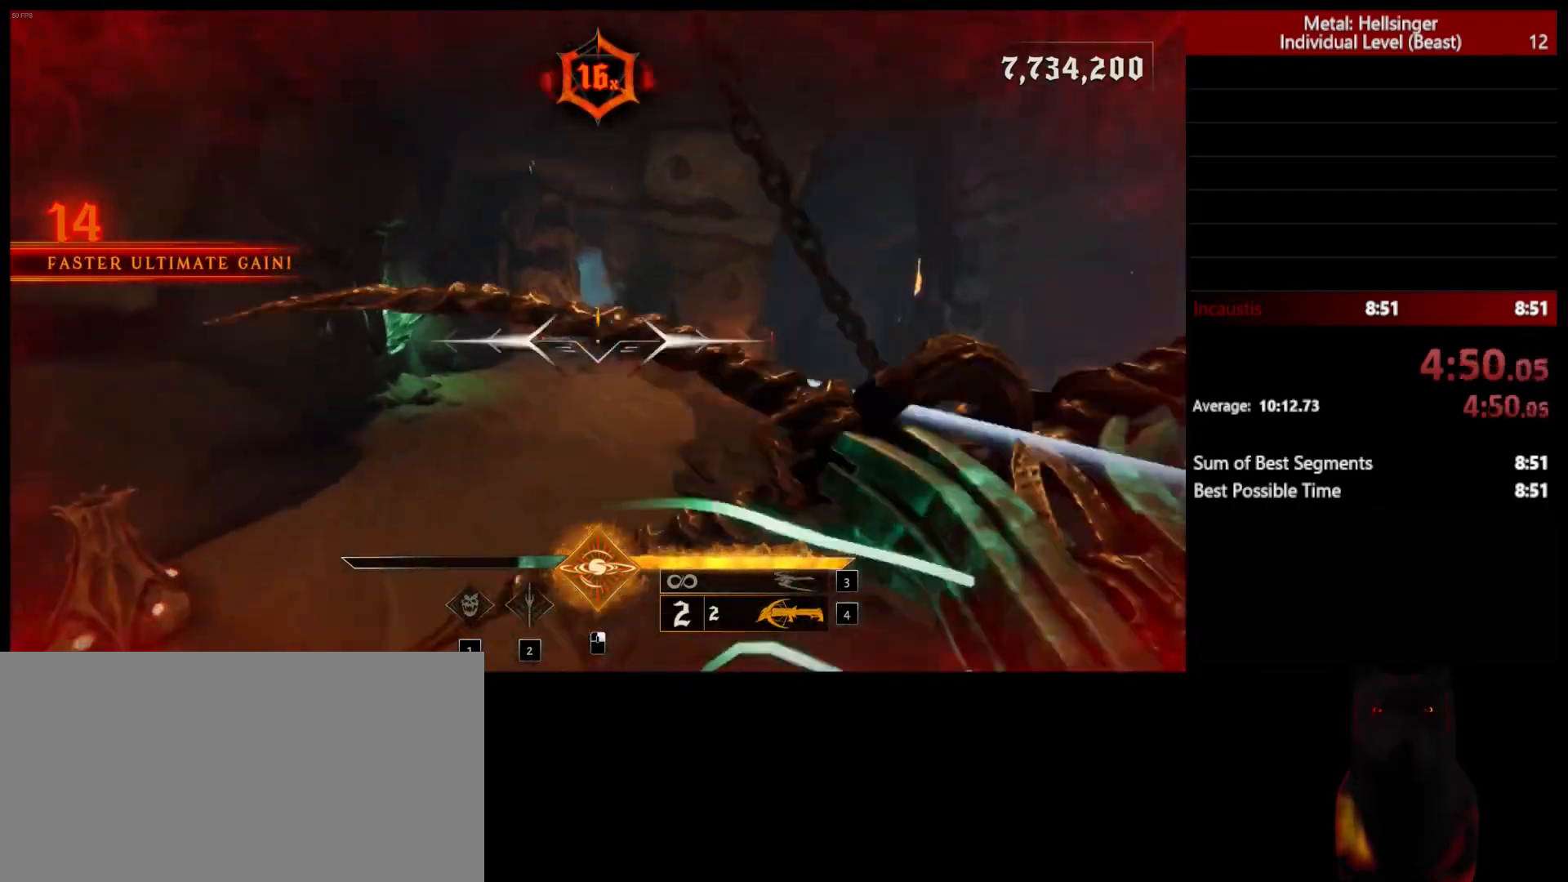
{"keys": ["d"], "mouse": [], "events": [[50, "mouse_left", "up"], [233, "a", "up"], [300, "d", "down"], [367, "w", "up"], [400, "mouse_left", "down"], [483, "mouse_left", "up"]]}
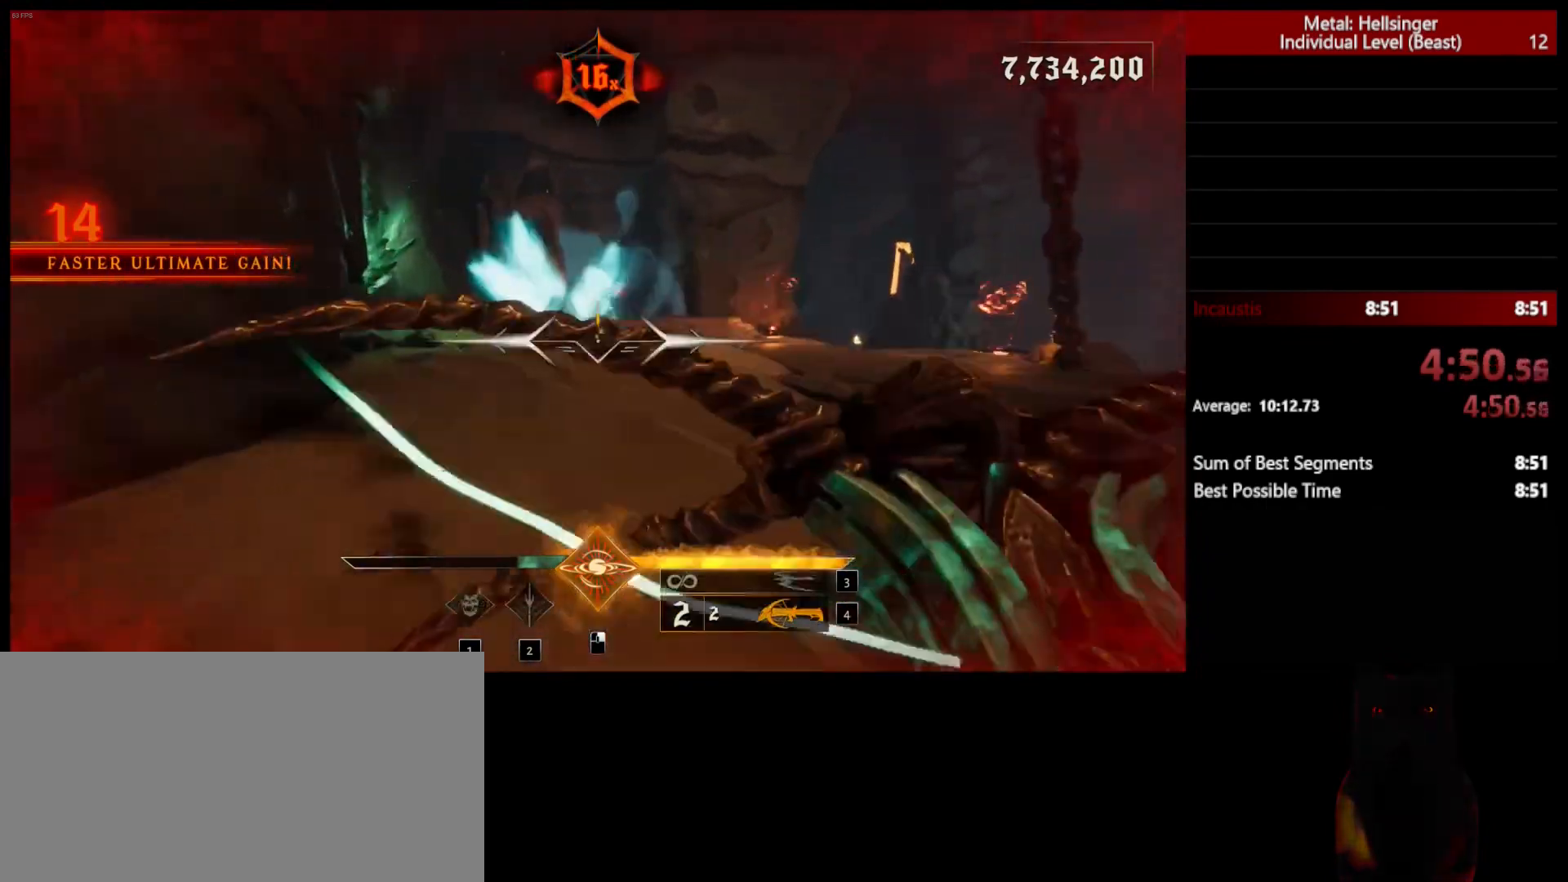
{"keys": ["d"], "mouse": [], "events": [[183, "w", "down"], [283, "space", "down"], [350, "mouse_left", "down"], [450, "mouse_left", "up"], [450, "w", "up"], [467, "space", "up"]]}
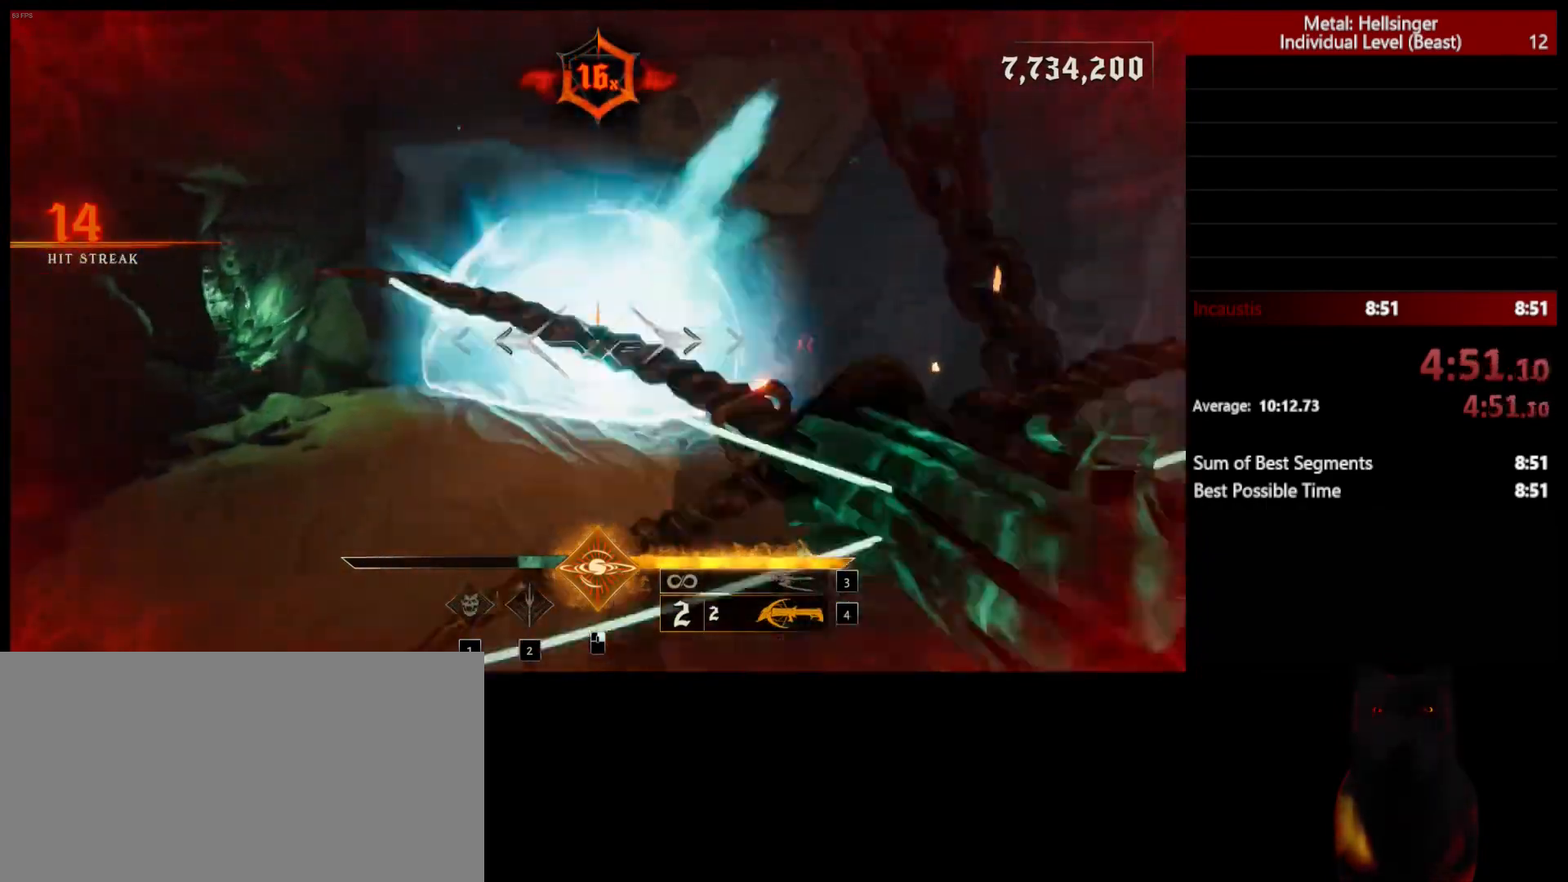
{"keys": ["d", "w"], "mouse": [], "events": [[217, "space", "down"], [250, "w", "down"], [300, "mouse_left", "down"], [400, "mouse_left", "up"], [400, "space", "up"]]}
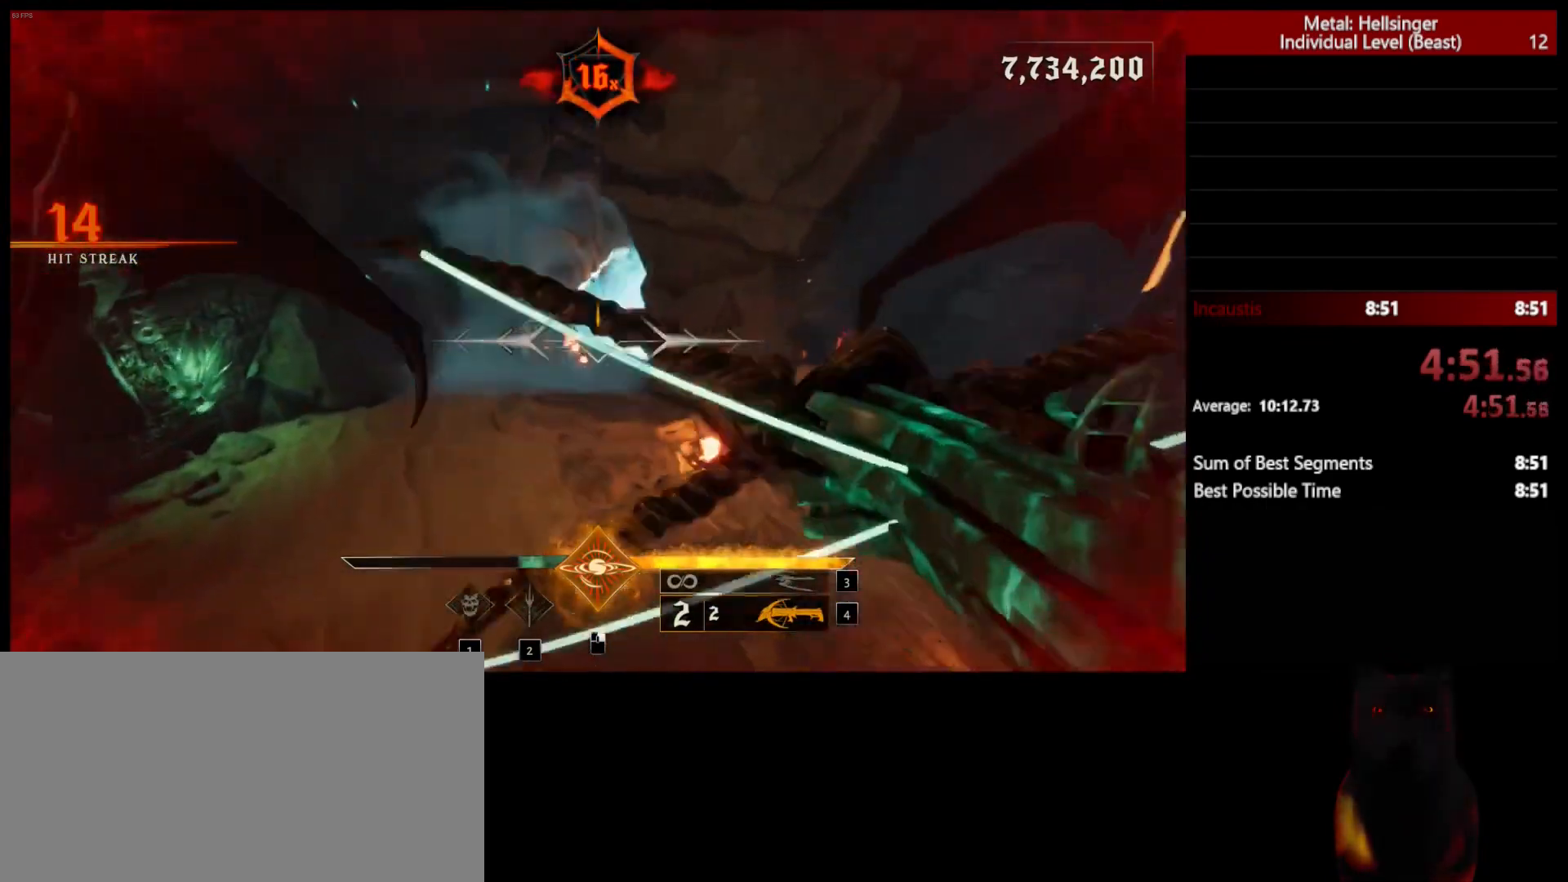
{"keys": ["4", "a", "shift"], "mouse": [], "events": [[17, "d", "up"], [33, "a", "down"], [150, "w", "up"], [283, "3", "down"], [400, "shift", "down"], [417, "3", "up"], [433, "4", "down"]]}
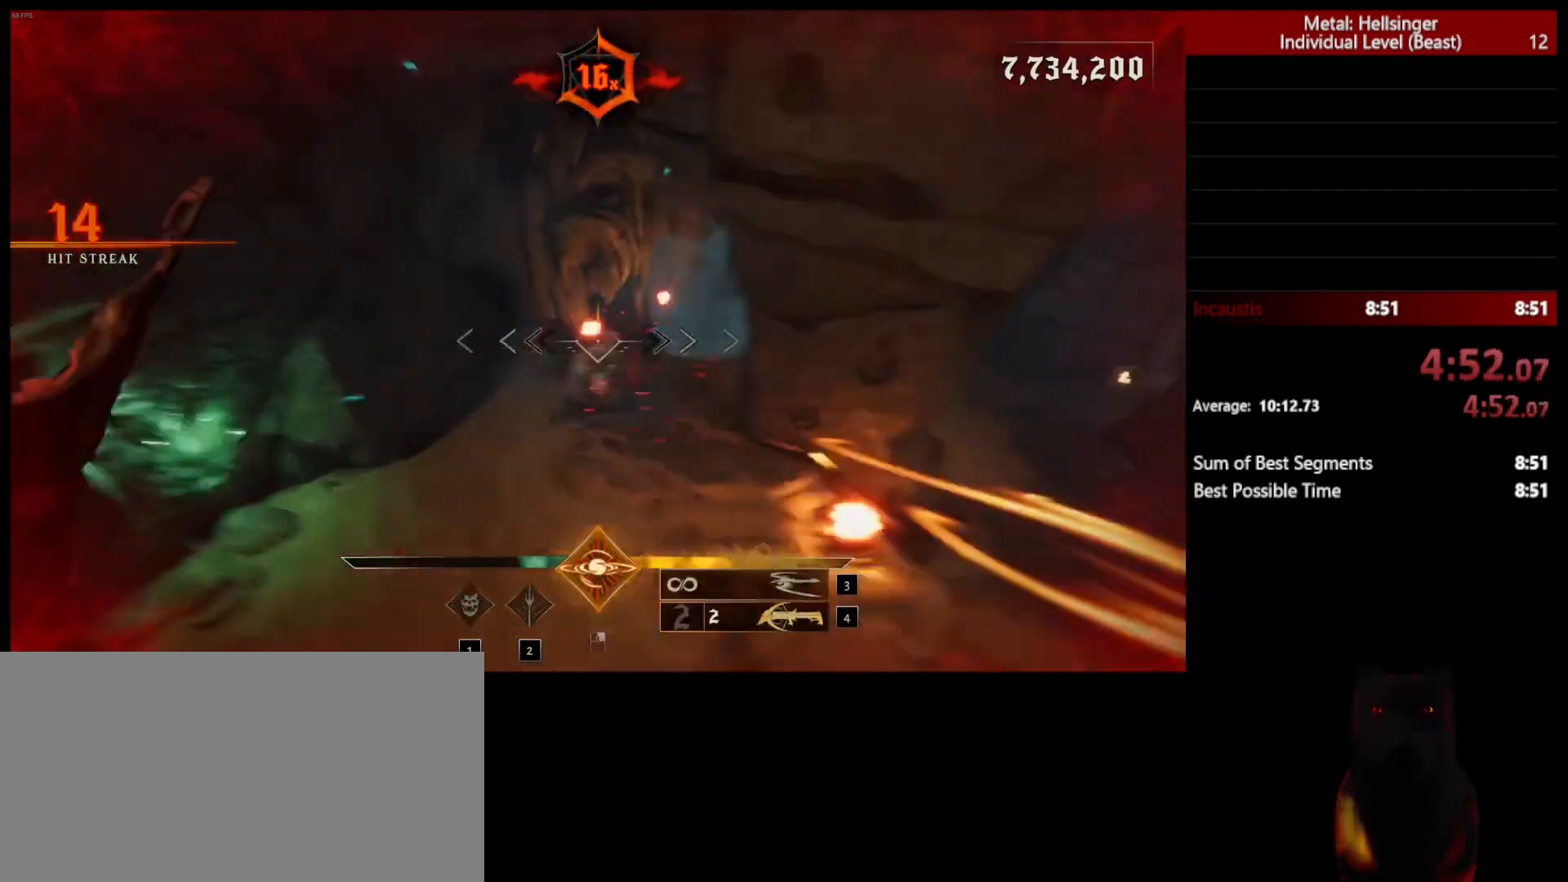
{"keys": ["d"], "mouse": [], "events": [[83, "4", "up"], [133, "shift", "up"], [267, "mouse_left", "down"], [317, "a", "up"], [367, "mouse_left", "up"], [417, "d", "down"]]}